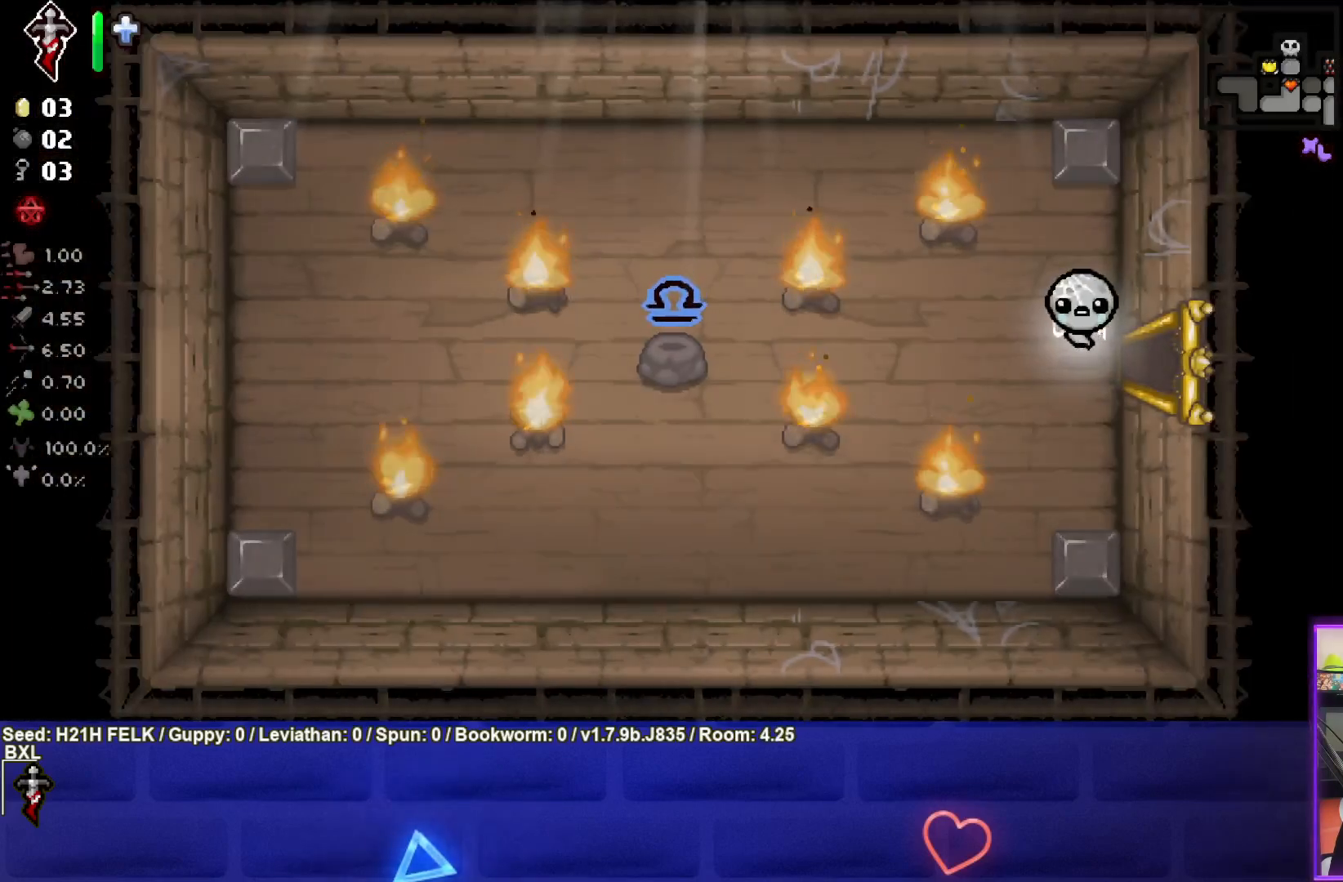
Gameplay with a controller (PlayStation layout); each line is a JSON object with the inputs held at the frame after it. "events" lists button and stick changes between this image and that frame as [ms after this image, input, new state], when the widget could be followed in between. Not read: right_stick.
{"buttons": [], "left_stick": "center", "events": [[33, "left_stick", "right"], [467, "left_stick", "center"]]}
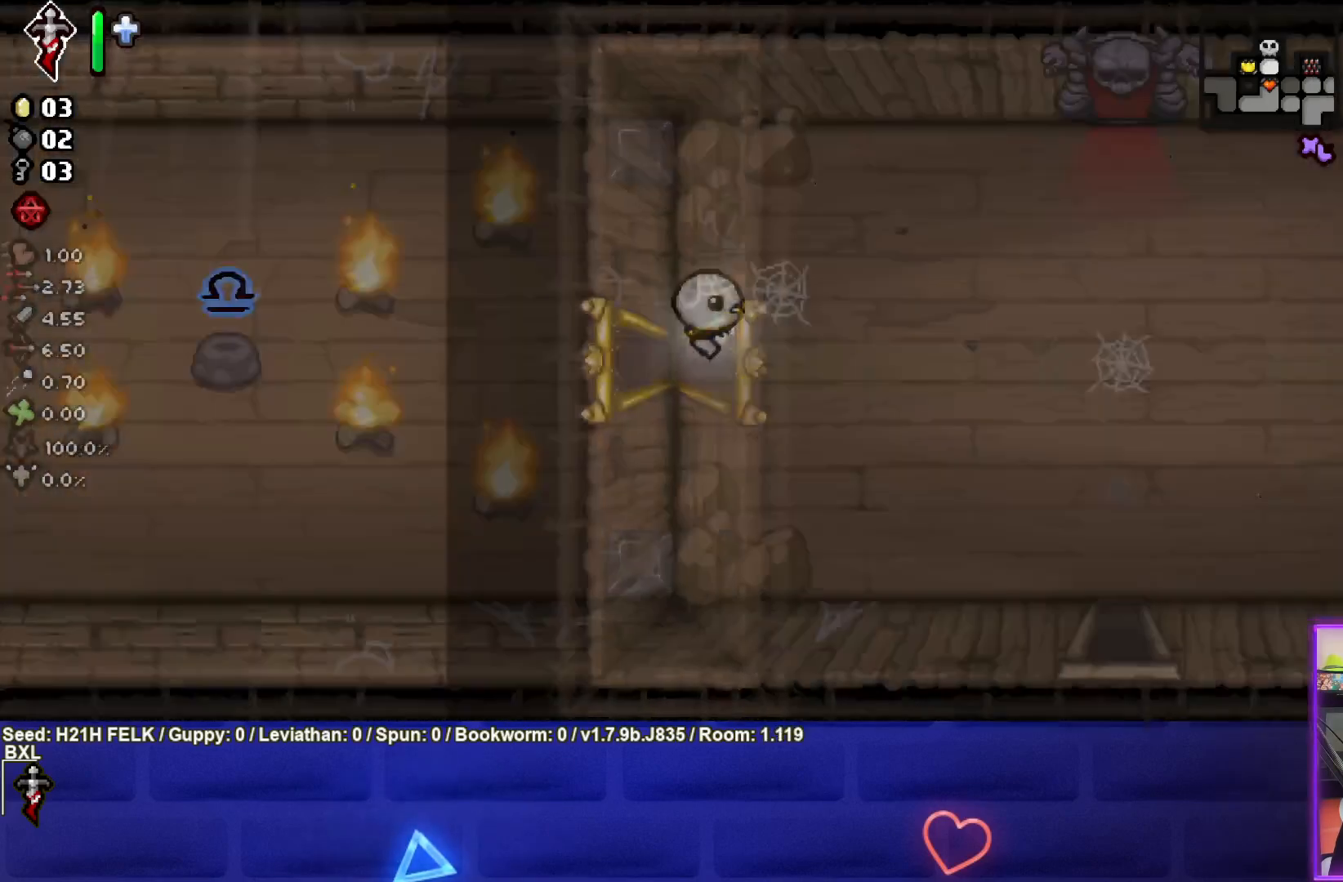
{"buttons": [], "left_stick": "right", "events": [[150, "left_stick", "right"]]}
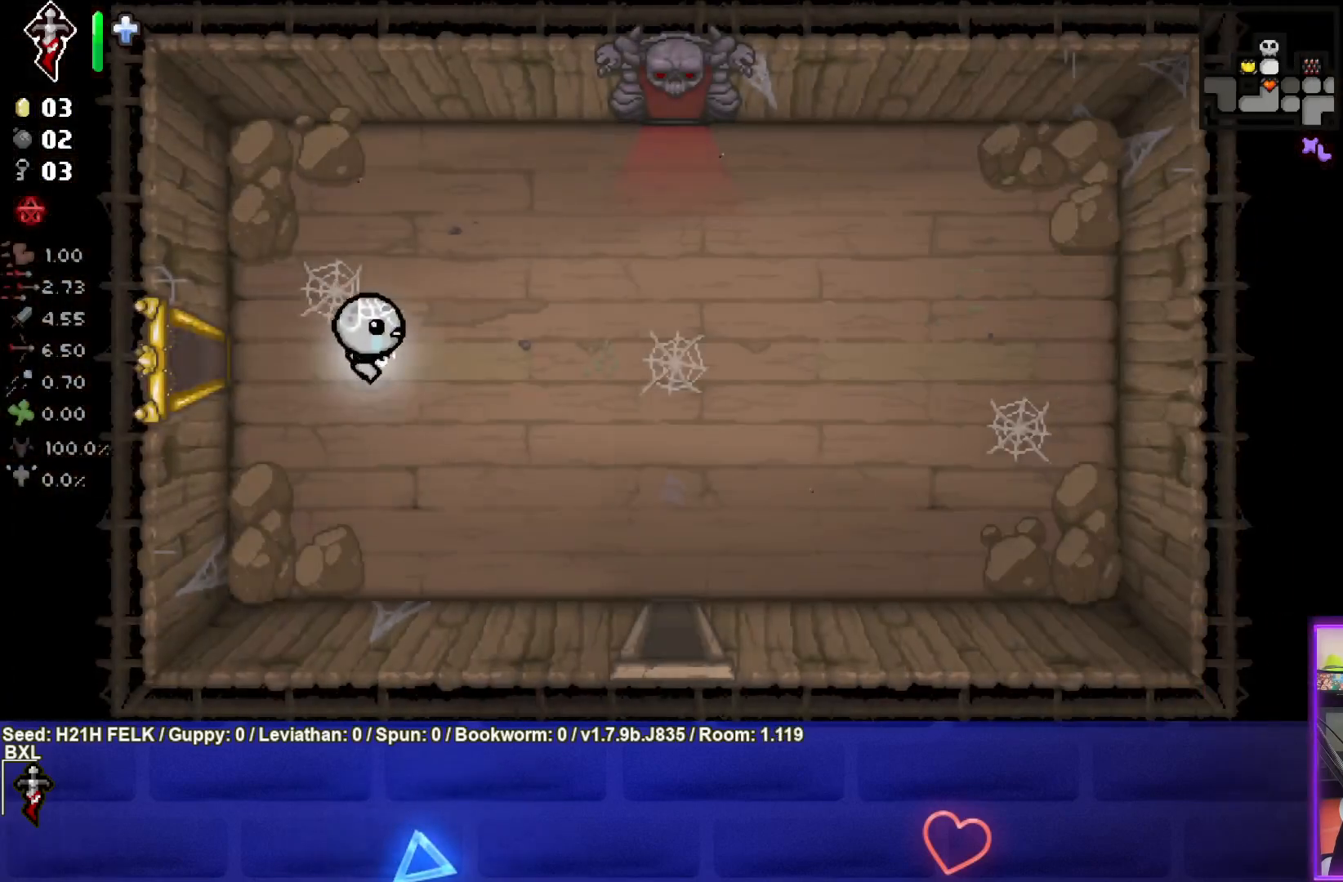
{"buttons": [], "left_stick": "right", "events": []}
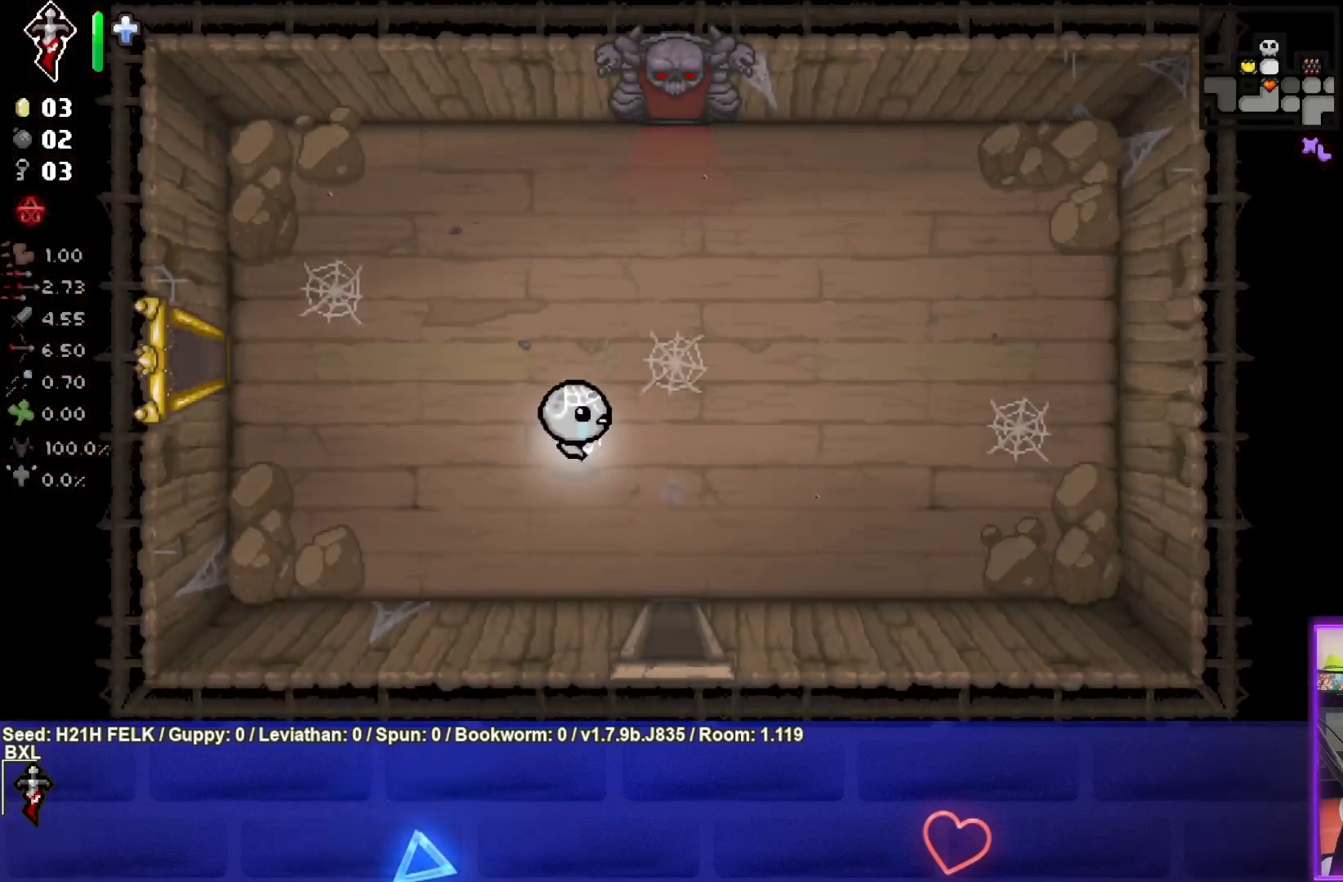
{"buttons": [], "left_stick": "down", "events": [[50, "left_stick", "down-right"], [317, "left_stick", "down"]]}
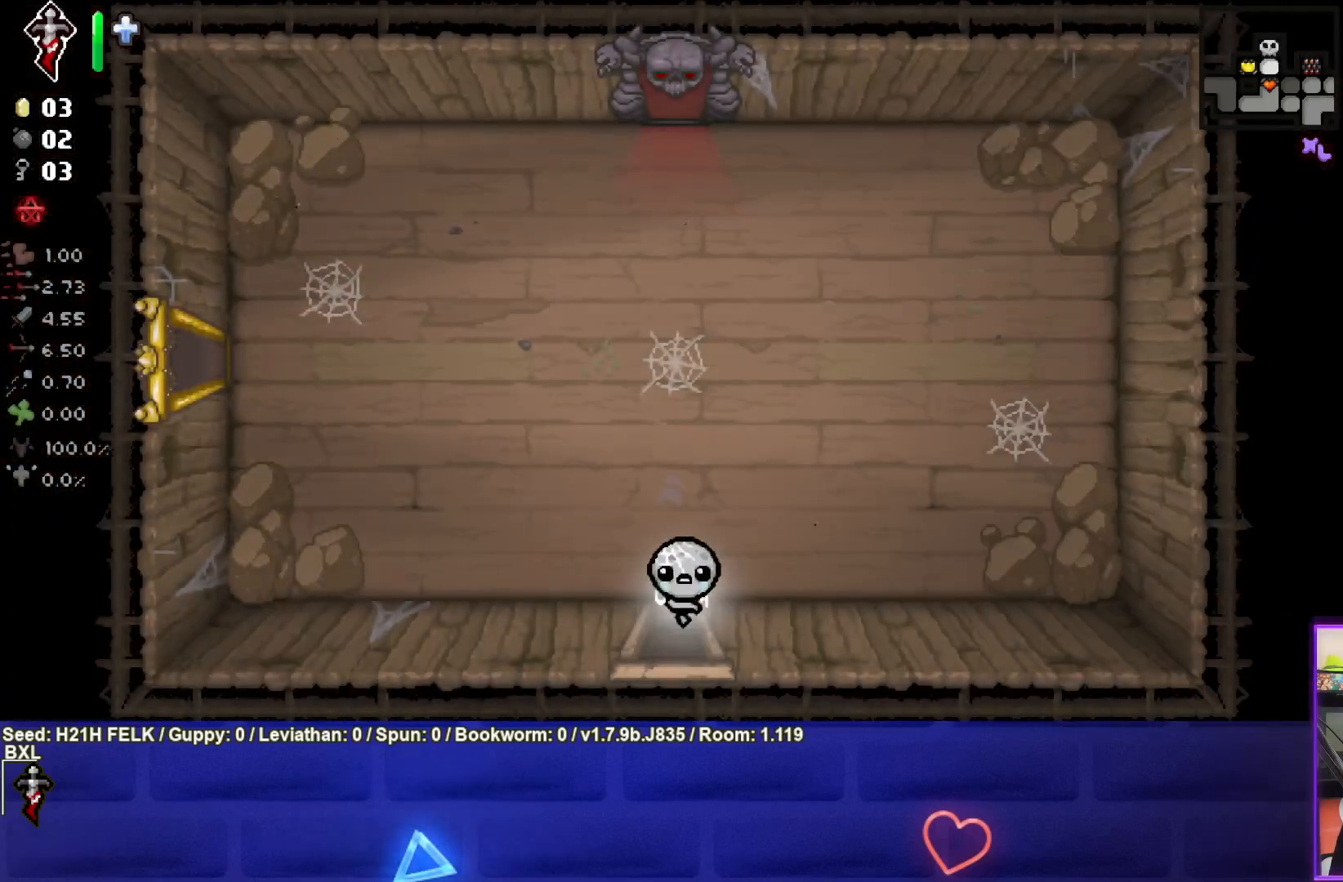
{"buttons": [], "left_stick": "down-left", "events": [[117, "left_stick", "center"], [317, "left_stick", "down"], [417, "left_stick", "down-left"]]}
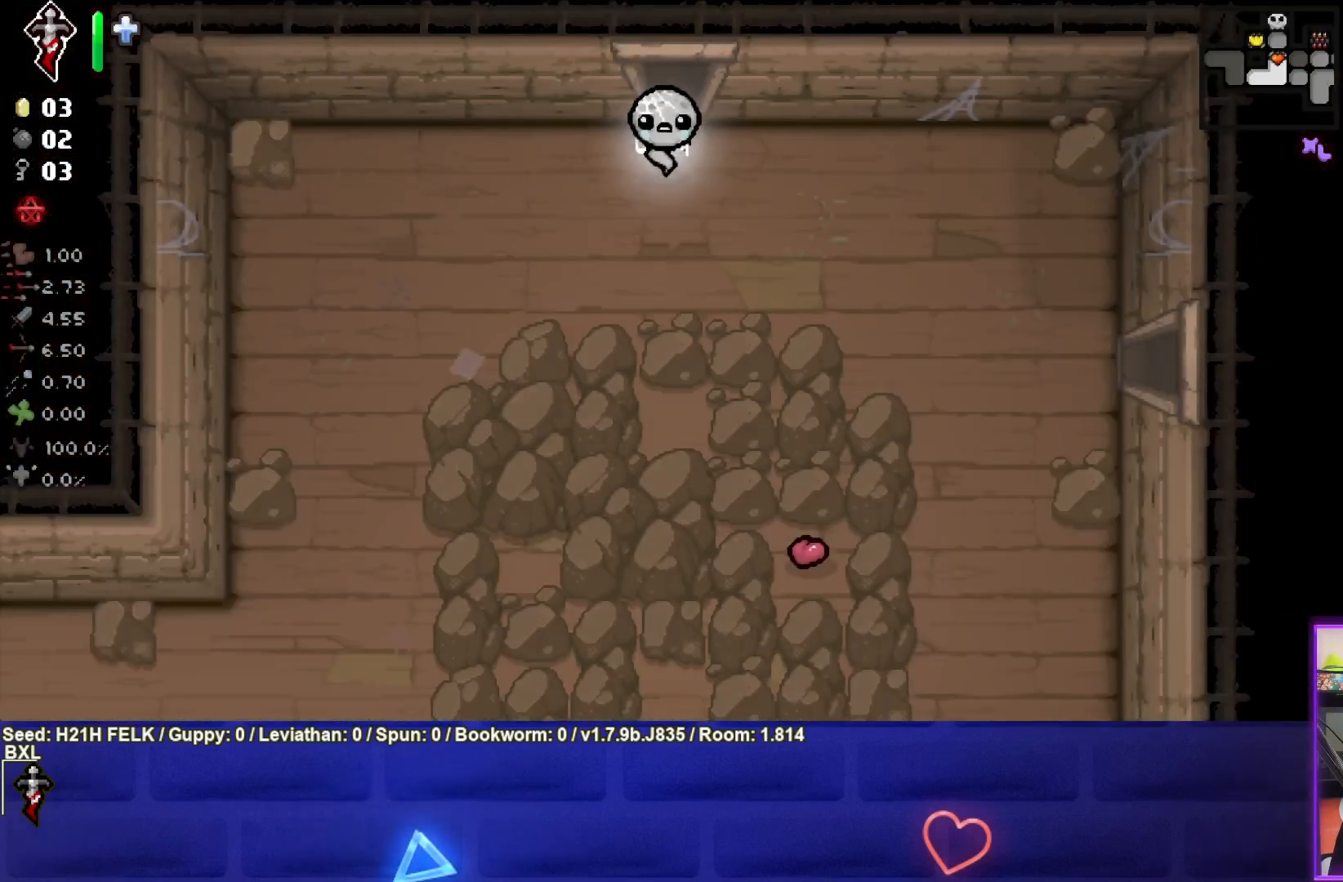
{"buttons": [], "left_stick": "down-left", "events": []}
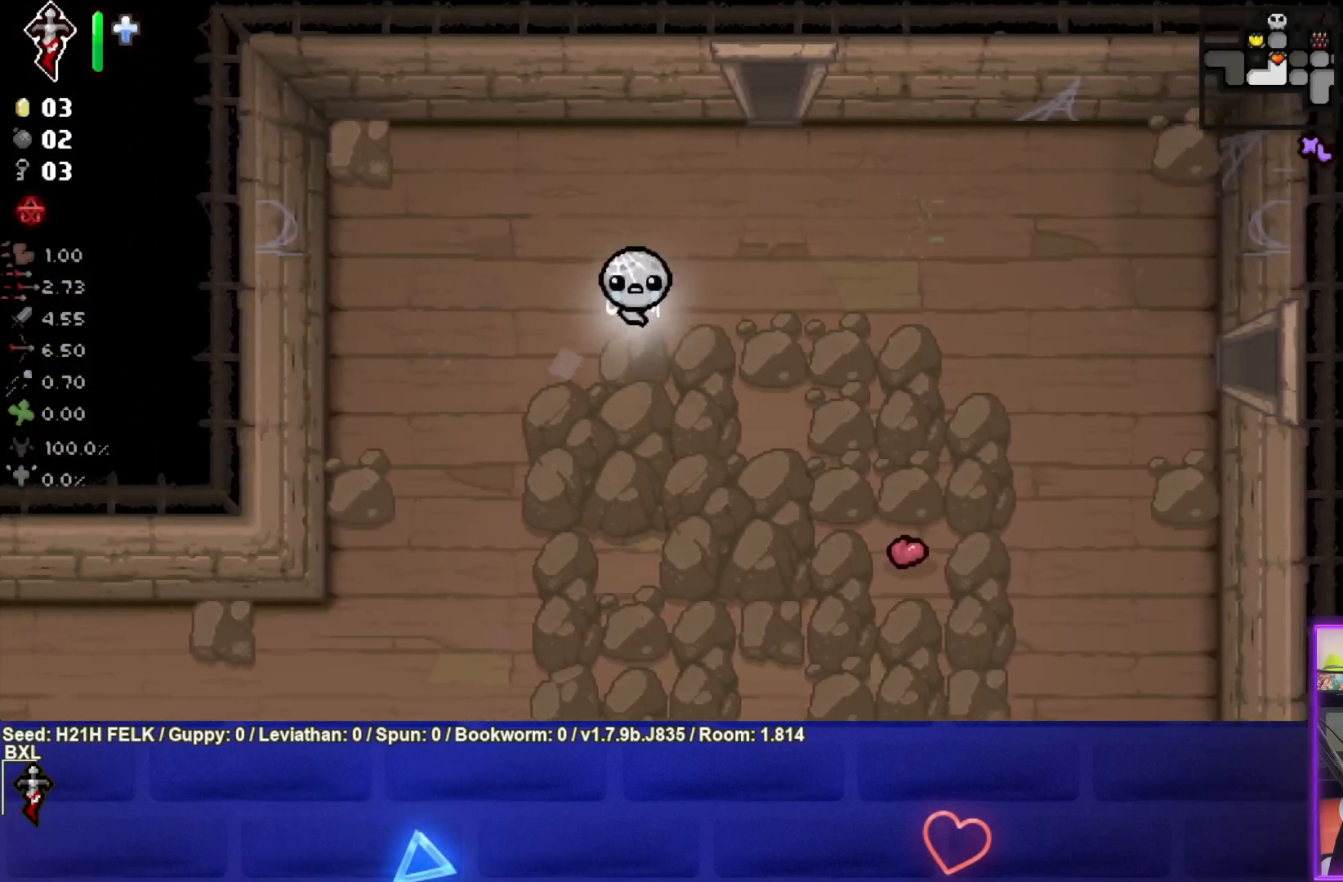
{"buttons": [], "left_stick": "down-left", "events": [[33, "SQUARE", "down"], [233, "SQUARE", "up"]]}
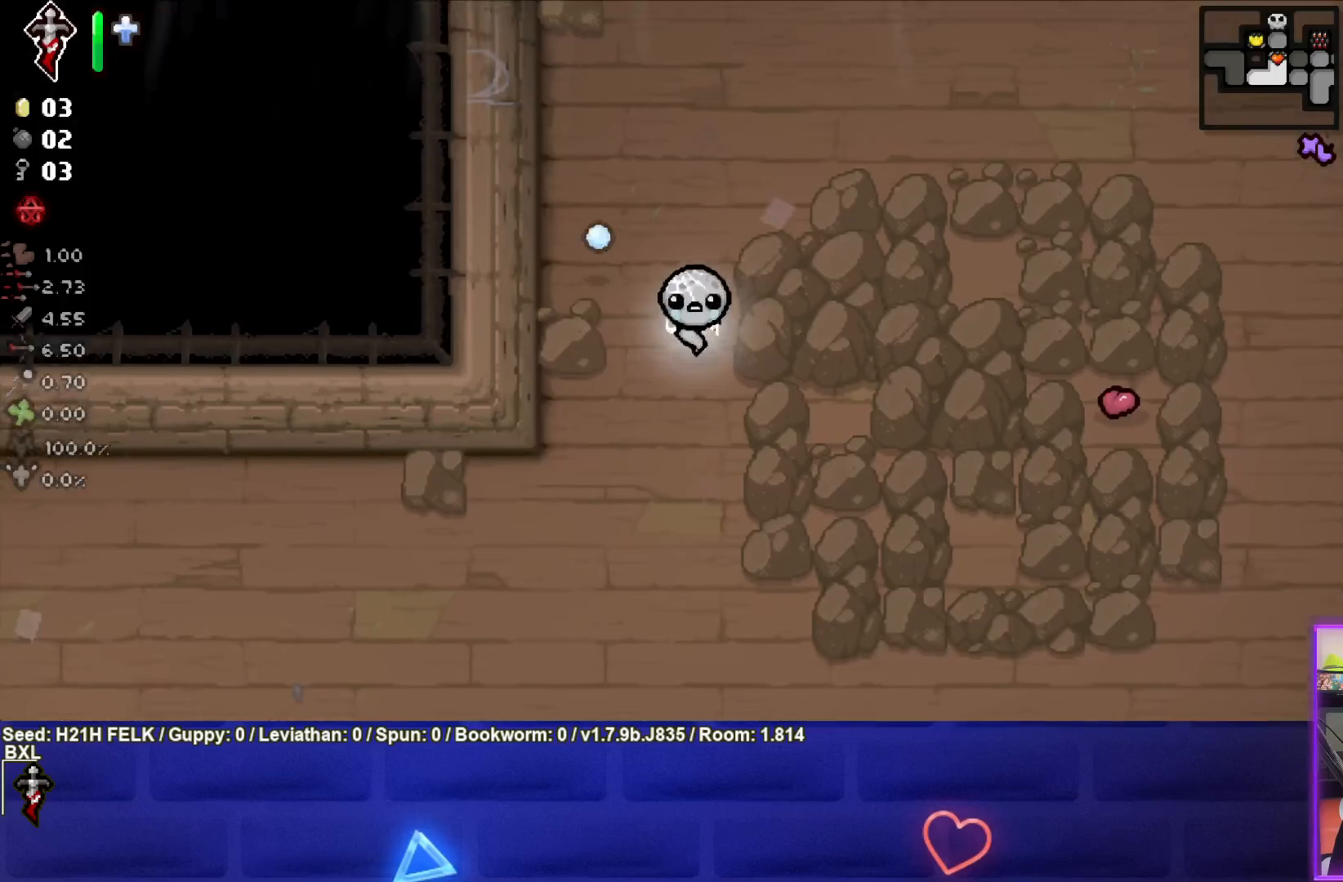
{"buttons": [], "left_stick": "down-left", "events": []}
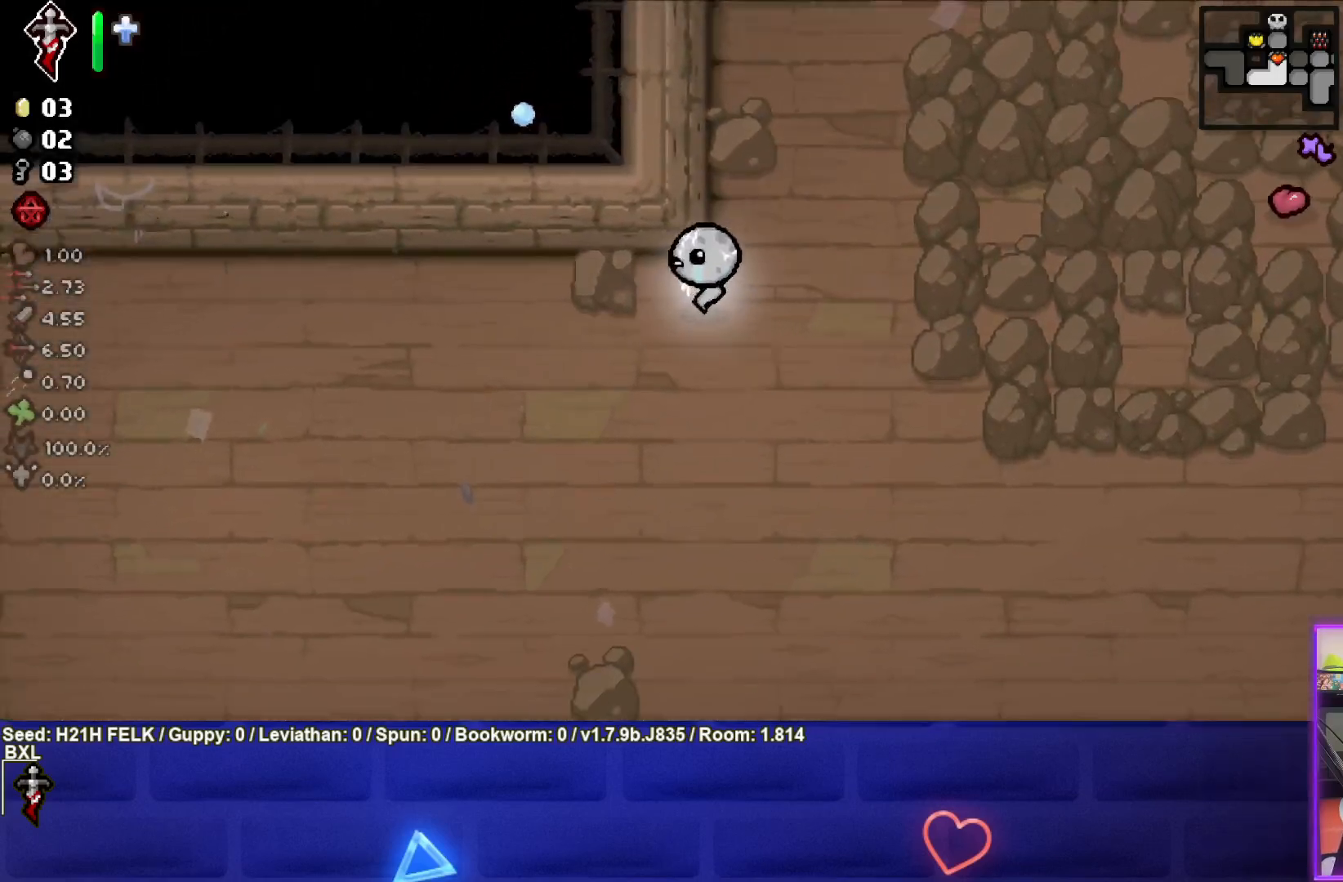
{"buttons": [], "left_stick": "down-left", "events": []}
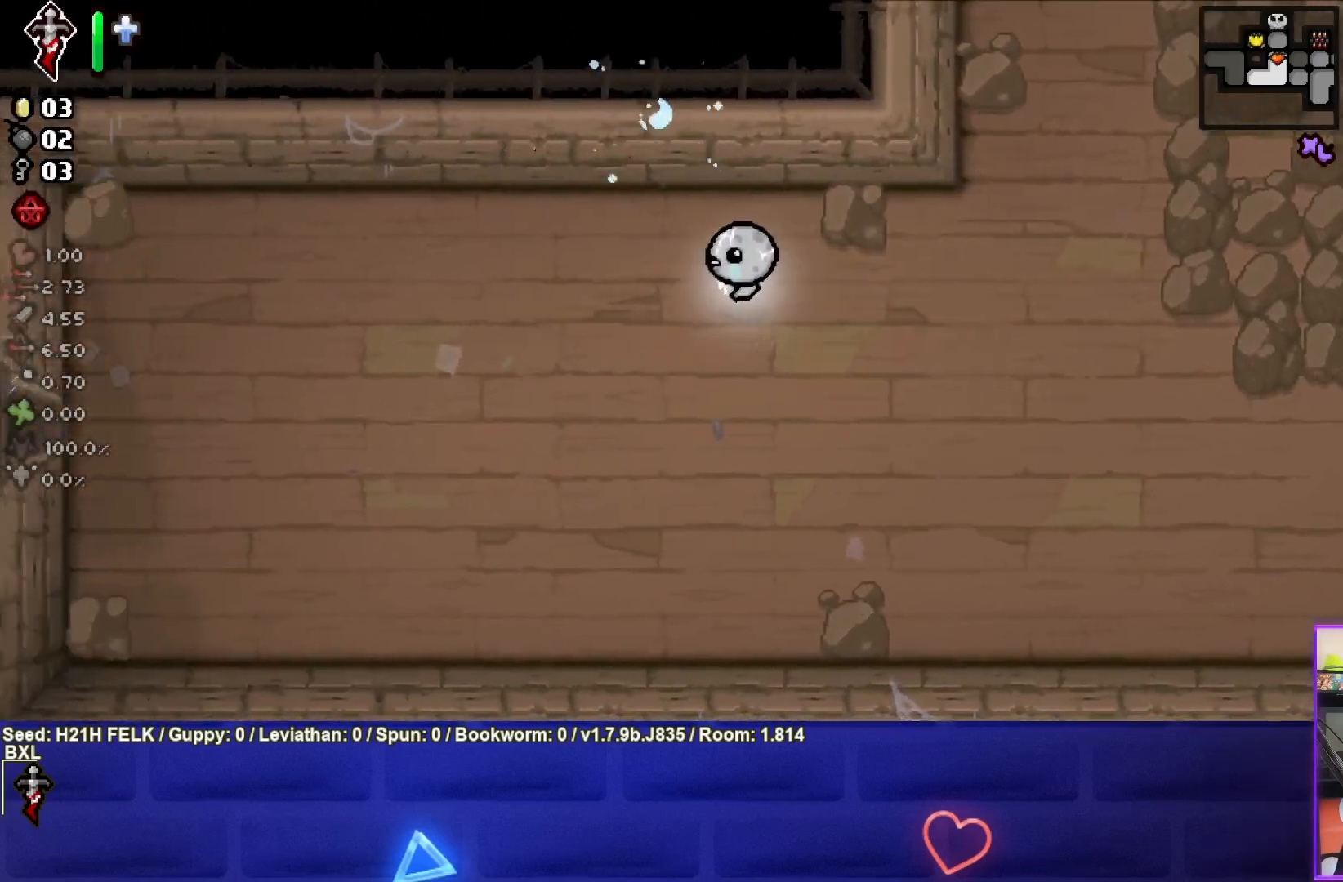
{"buttons": [], "left_stick": "down-left", "events": []}
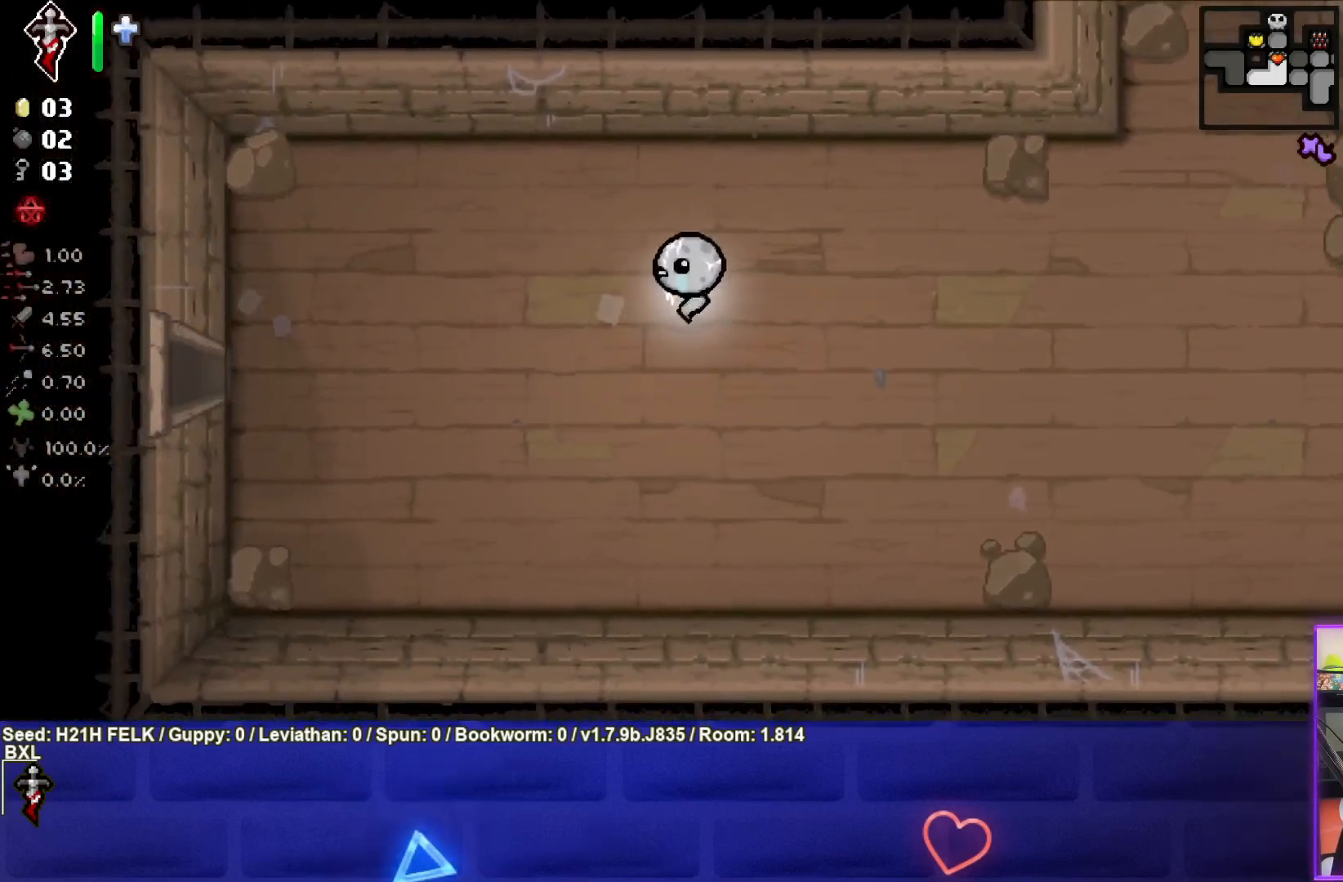
{"buttons": [], "left_stick": "down-left", "events": []}
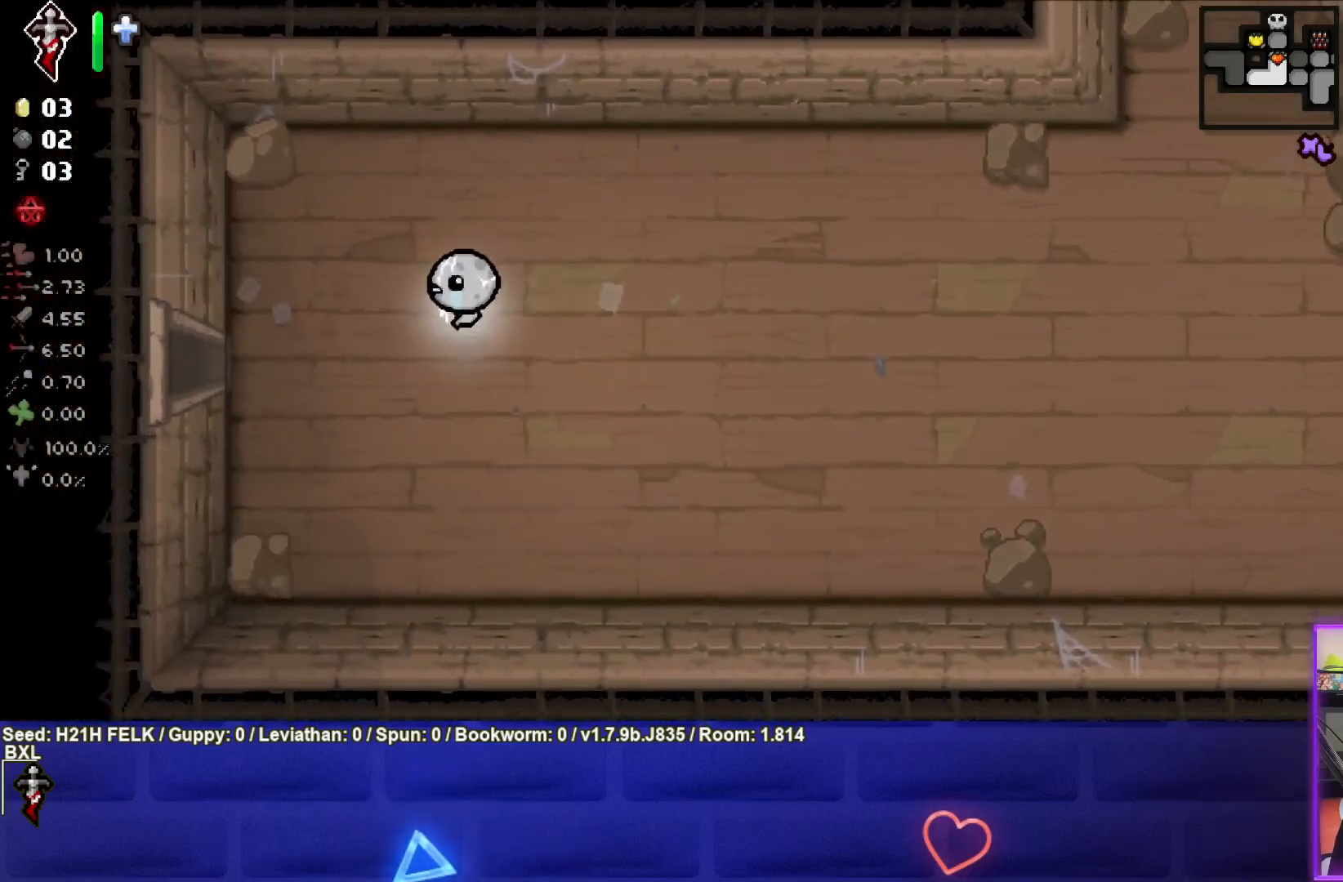
{"buttons": [], "left_stick": "down-left", "events": []}
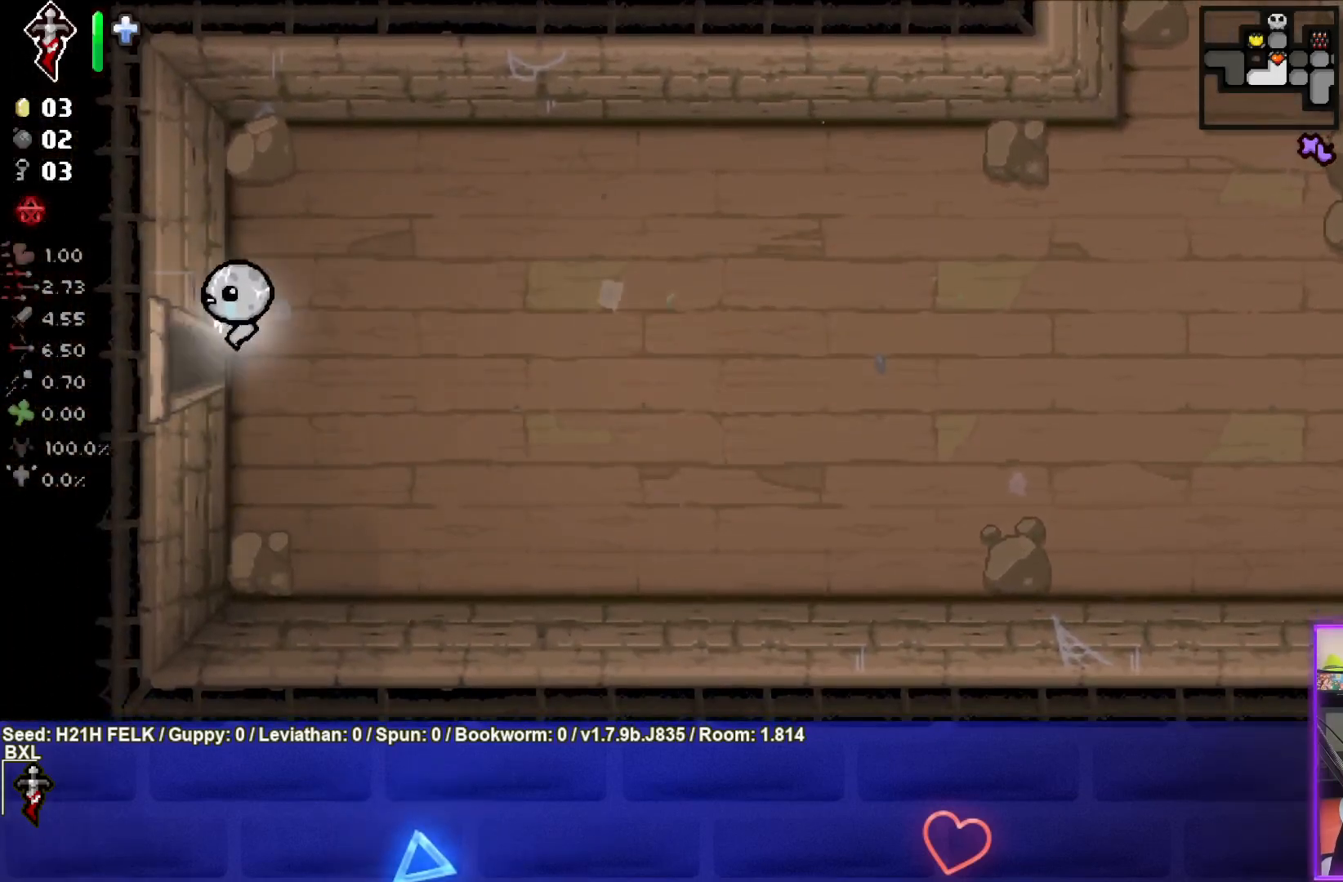
{"buttons": ["SQUARE"], "left_stick": "center", "events": [[233, "left_stick", "center"], [333, "SQUARE", "down"]]}
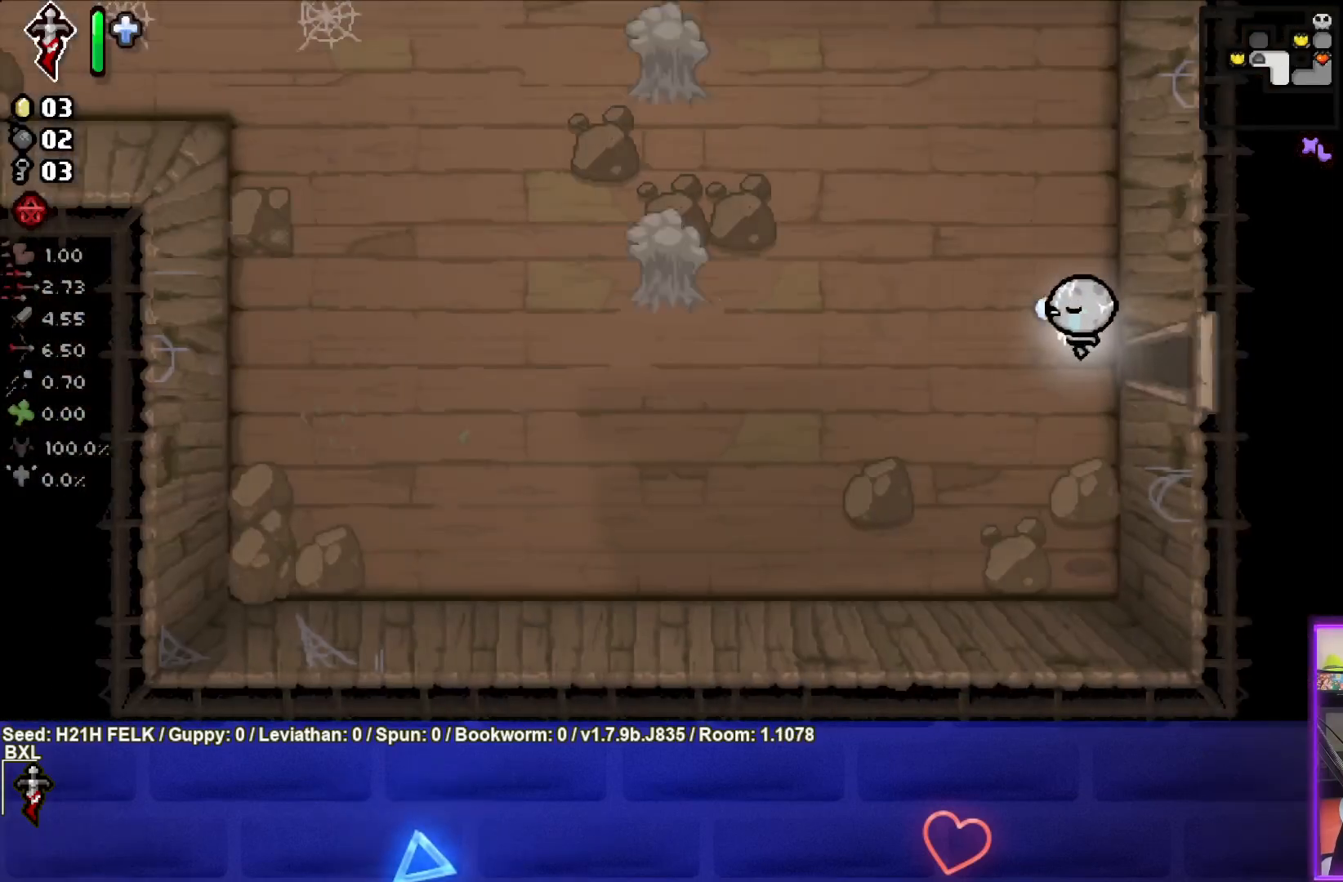
{"buttons": ["SQUARE"], "left_stick": "left", "events": [[150, "left_stick", "left"]]}
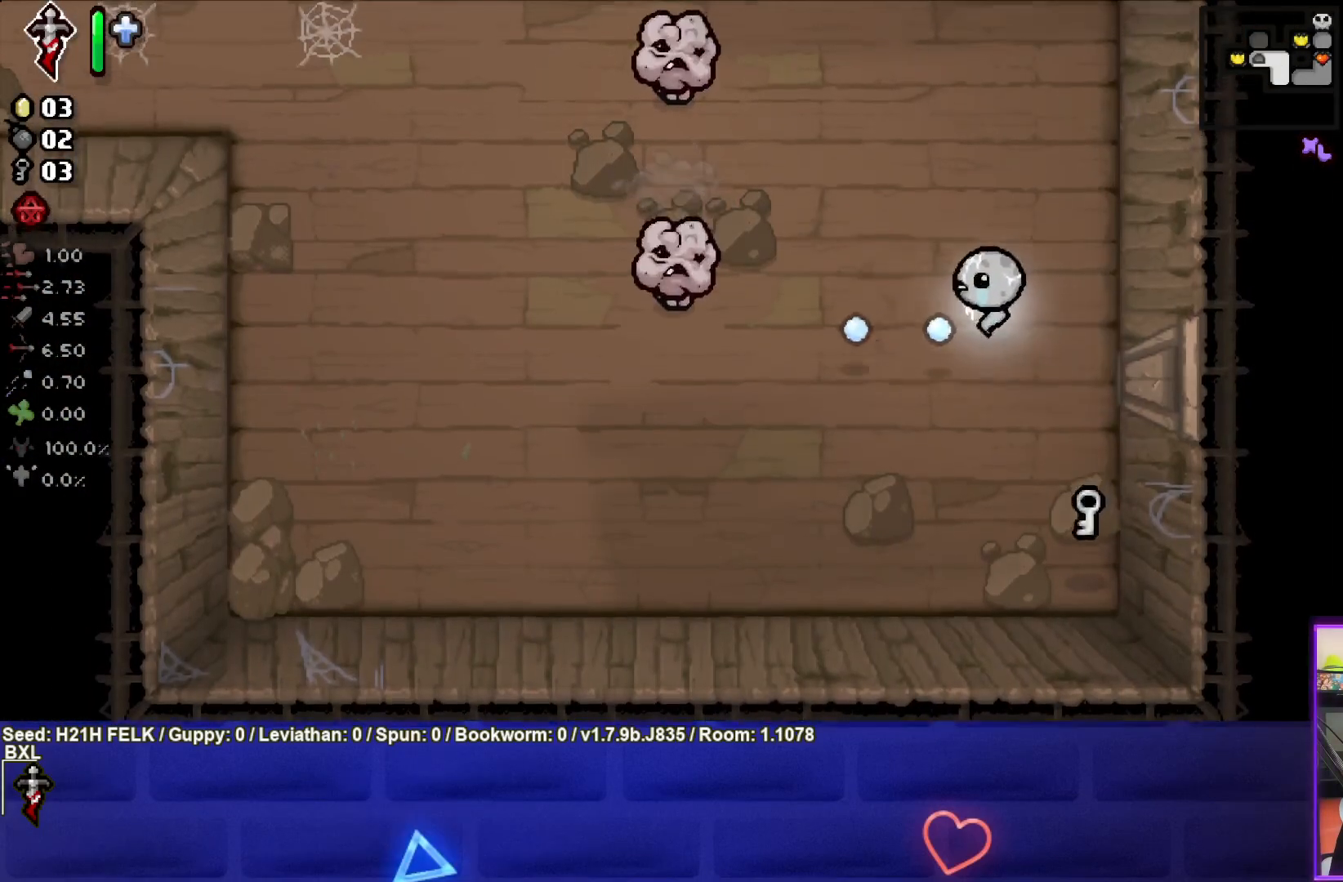
{"buttons": ["SQUARE"], "left_stick": "right", "events": [[133, "left_stick", "center"], [300, "left_stick", "left"], [483, "left_stick", "right"]]}
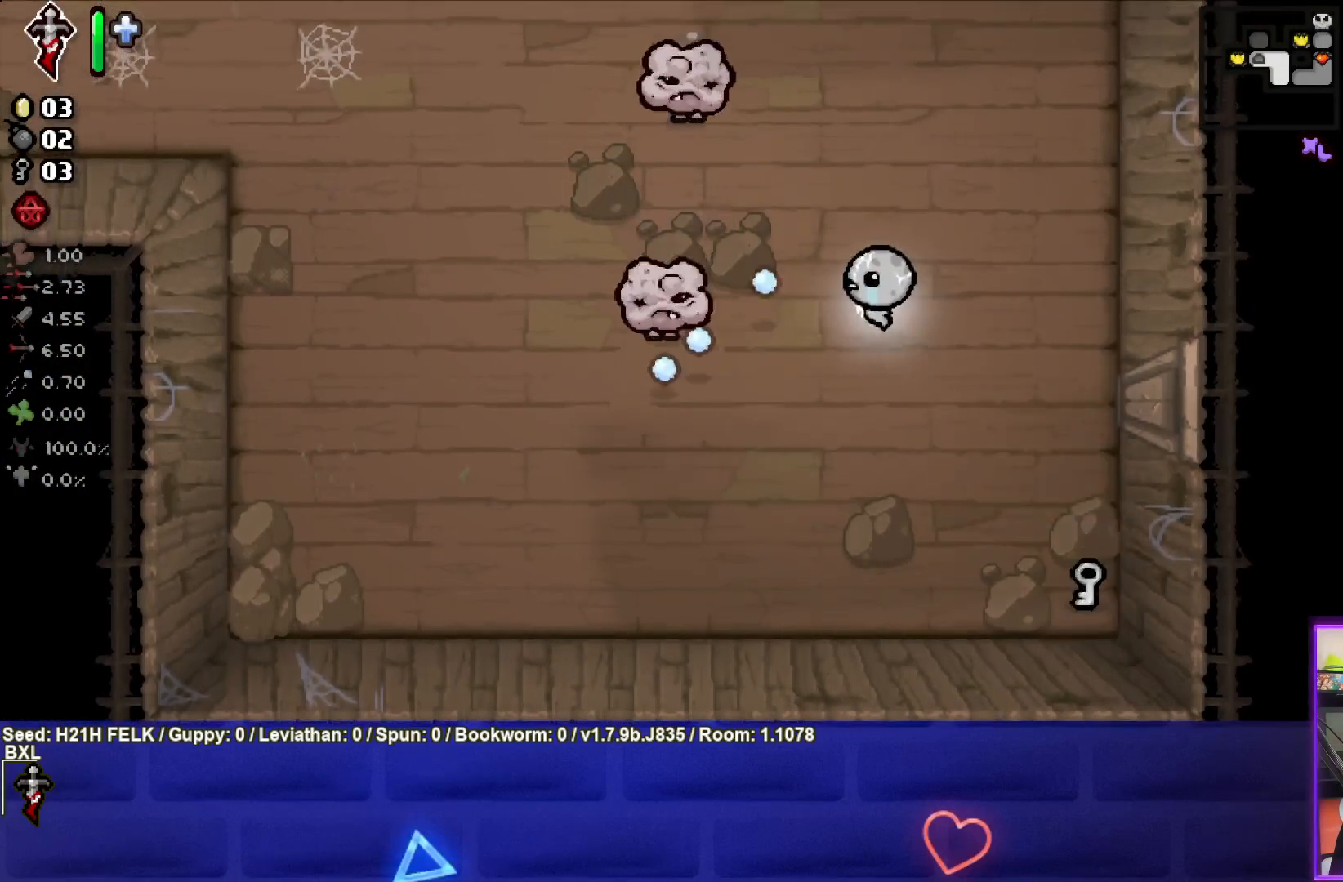
{"buttons": ["SQUARE"], "left_stick": "up-left", "events": [[400, "left_stick", "up"], [500, "left_stick", "up-left"]]}
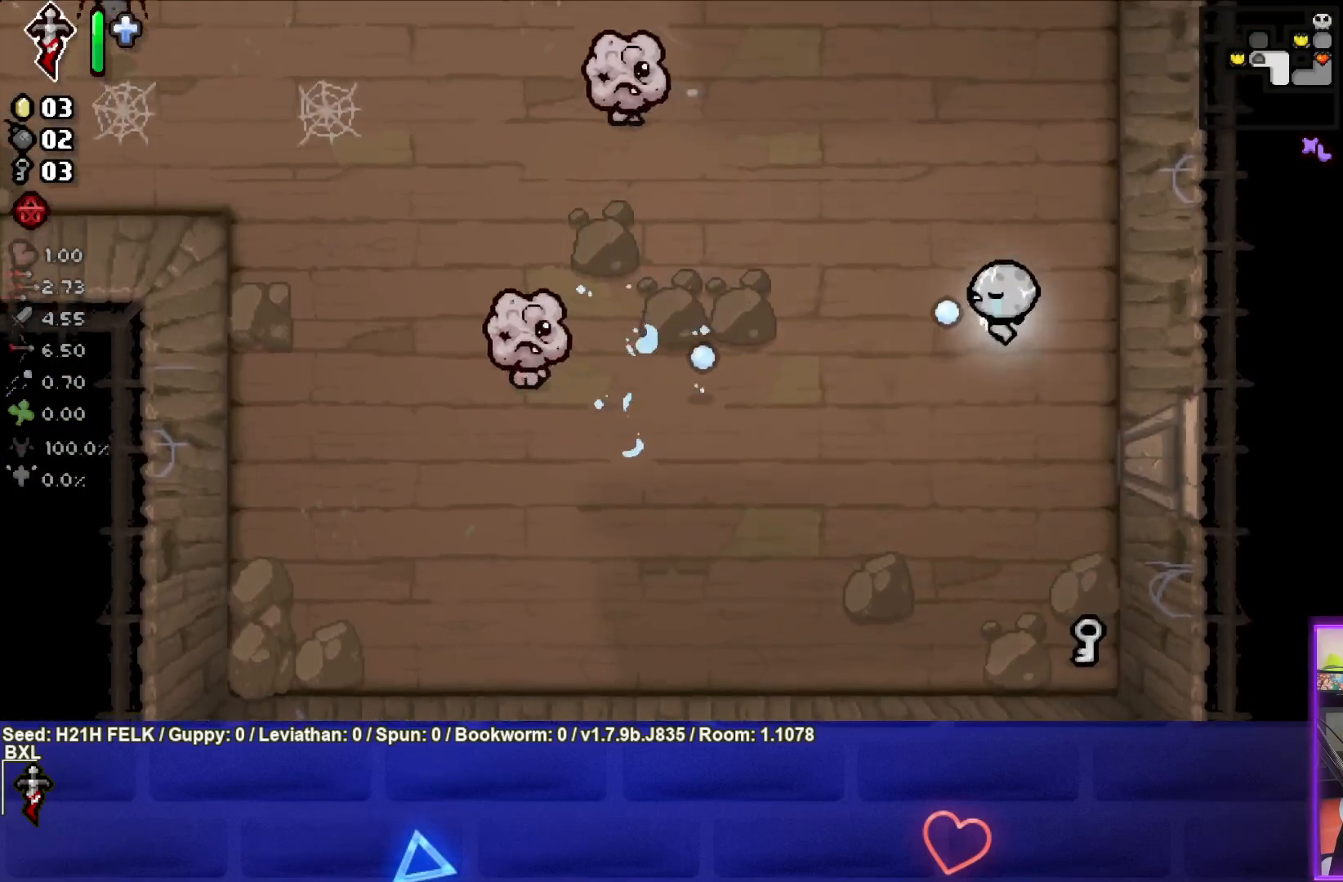
{"buttons": ["SQUARE"], "left_stick": "up-left", "events": [[333, "left_stick", "center"], [417, "left_stick", "up-left"]]}
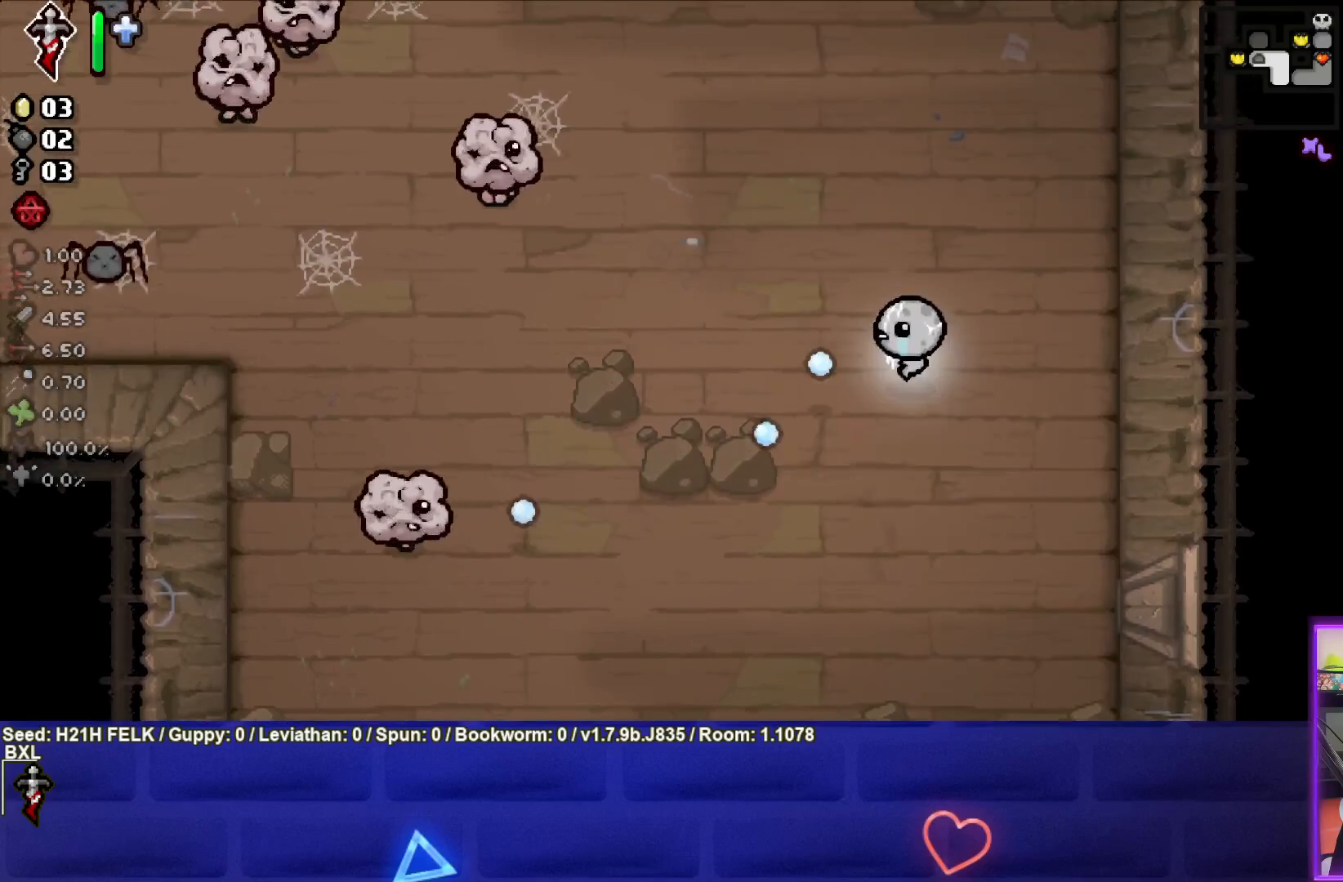
{"buttons": ["SQUARE"], "left_stick": "up-right", "events": [[400, "left_stick", "up-right"]]}
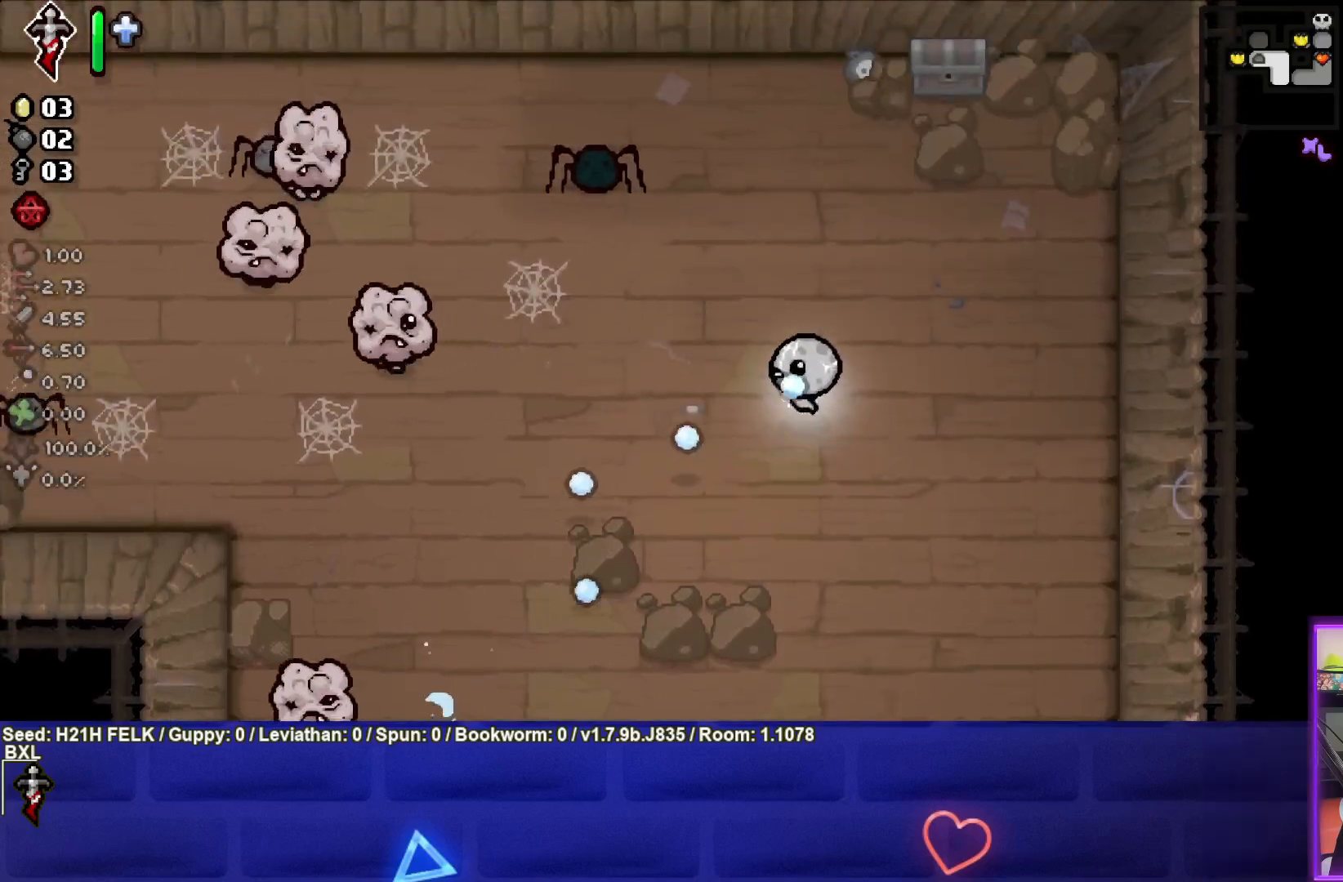
{"buttons": ["SQUARE"], "left_stick": "up-right", "events": []}
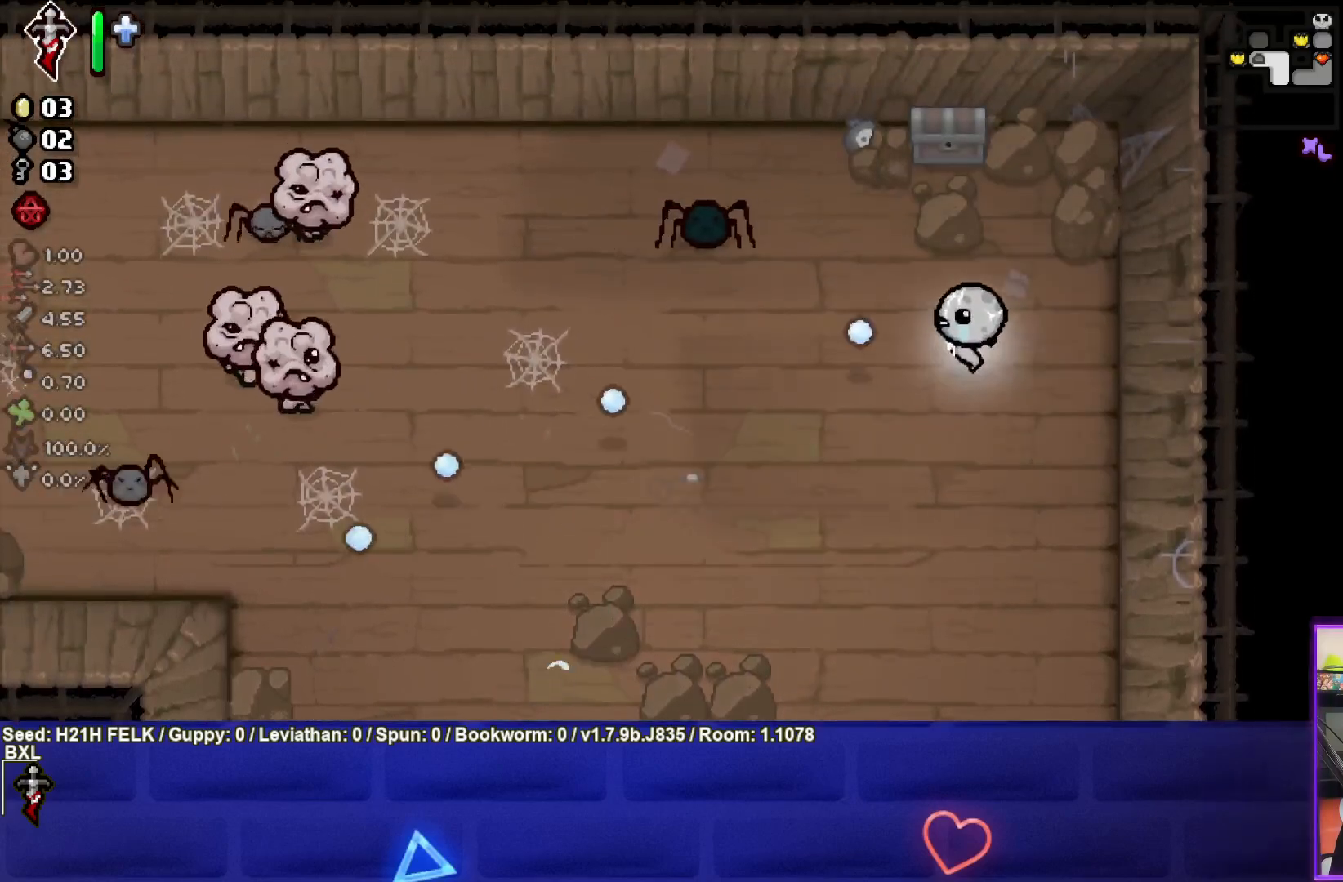
{"buttons": ["SQUARE"], "left_stick": "down-right", "events": [[217, "left_stick", "up-left"], [467, "left_stick", "down-right"]]}
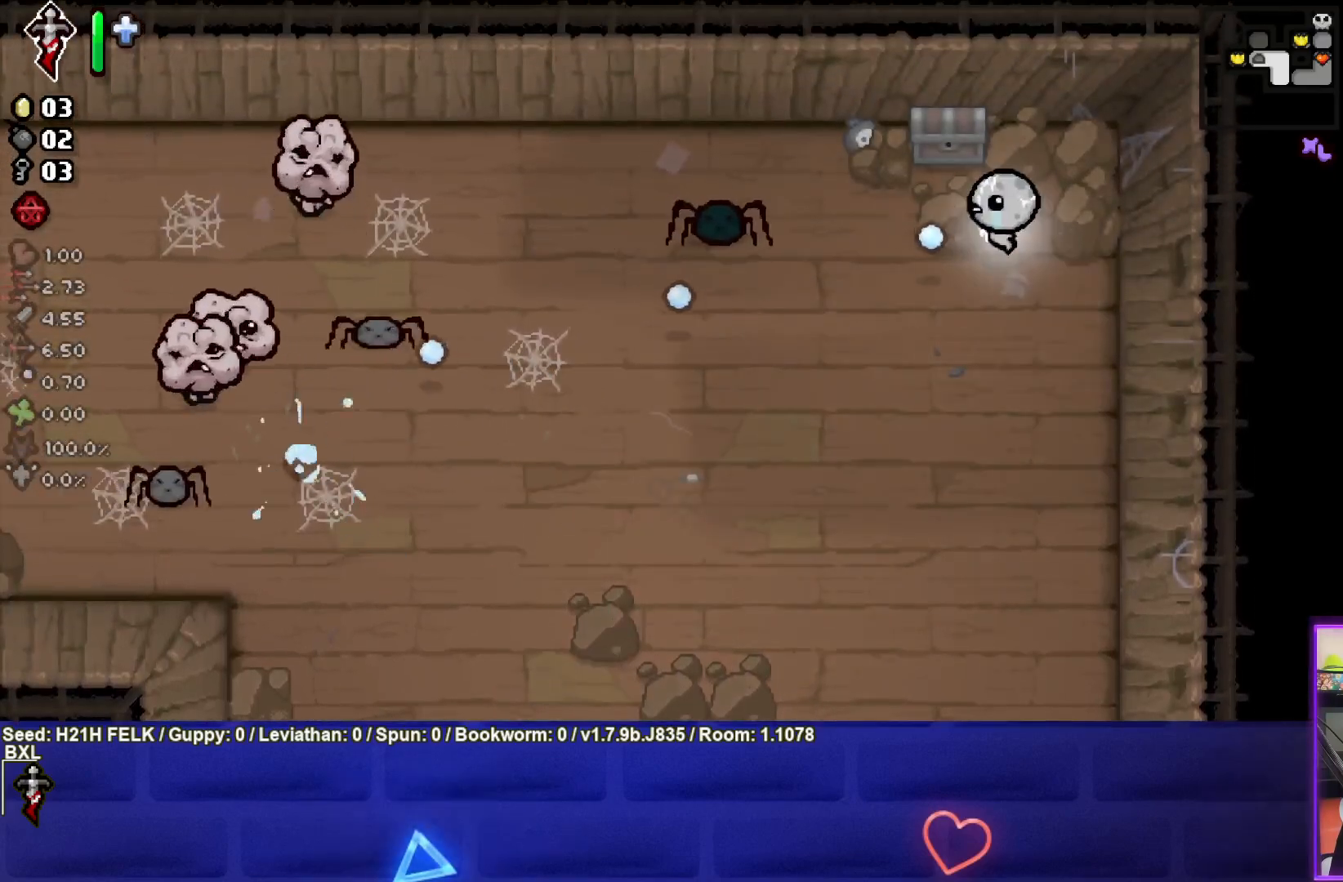
{"buttons": [], "left_stick": "down", "events": [[183, "SQUARE", "up"], [283, "left_stick", "down"]]}
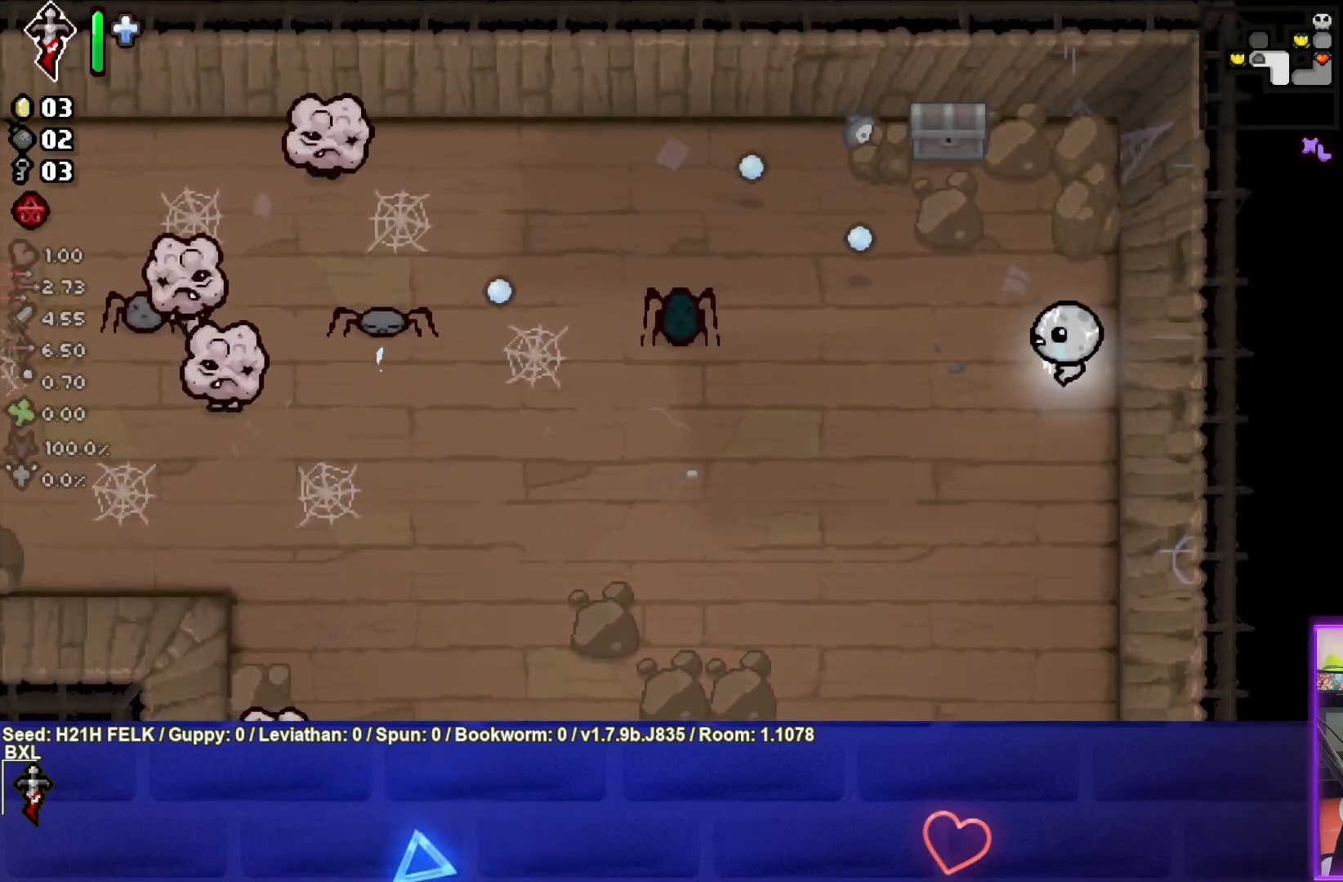
{"buttons": ["SQUARE"], "left_stick": "right", "events": [[33, "left_stick", "left"], [200, "SQUARE", "down"], [300, "left_stick", "center"], [350, "left_stick", "right"]]}
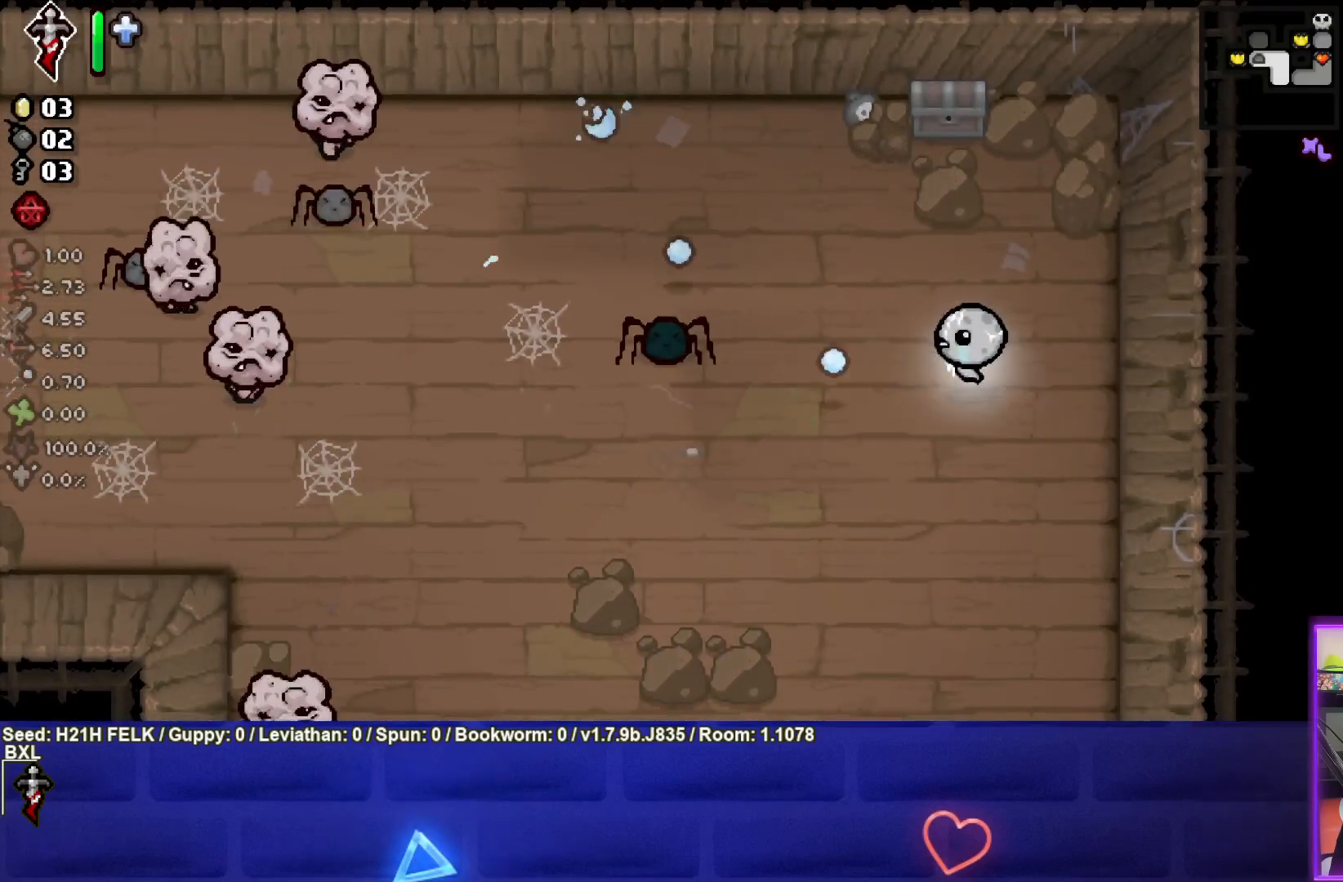
{"buttons": [], "left_stick": "down-left", "events": [[117, "left_stick", "down-right"], [267, "left_stick", "down"], [317, "SQUARE", "up"], [383, "left_stick", "down-left"]]}
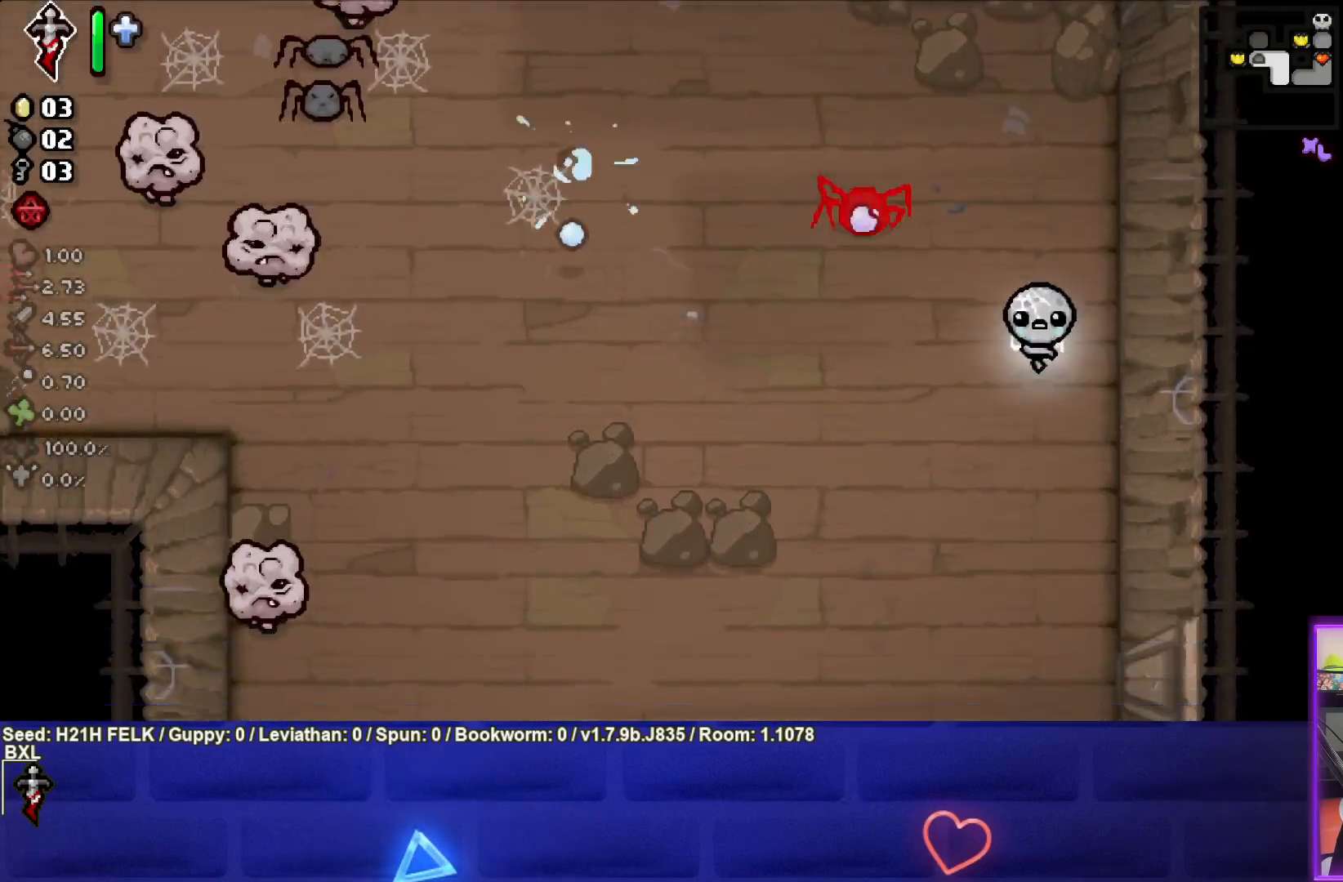
{"buttons": ["TRIANGLE"], "left_stick": "down-right", "events": [[117, "TRIANGLE", "down"], [167, "left_stick", "center"], [483, "left_stick", "down-right"]]}
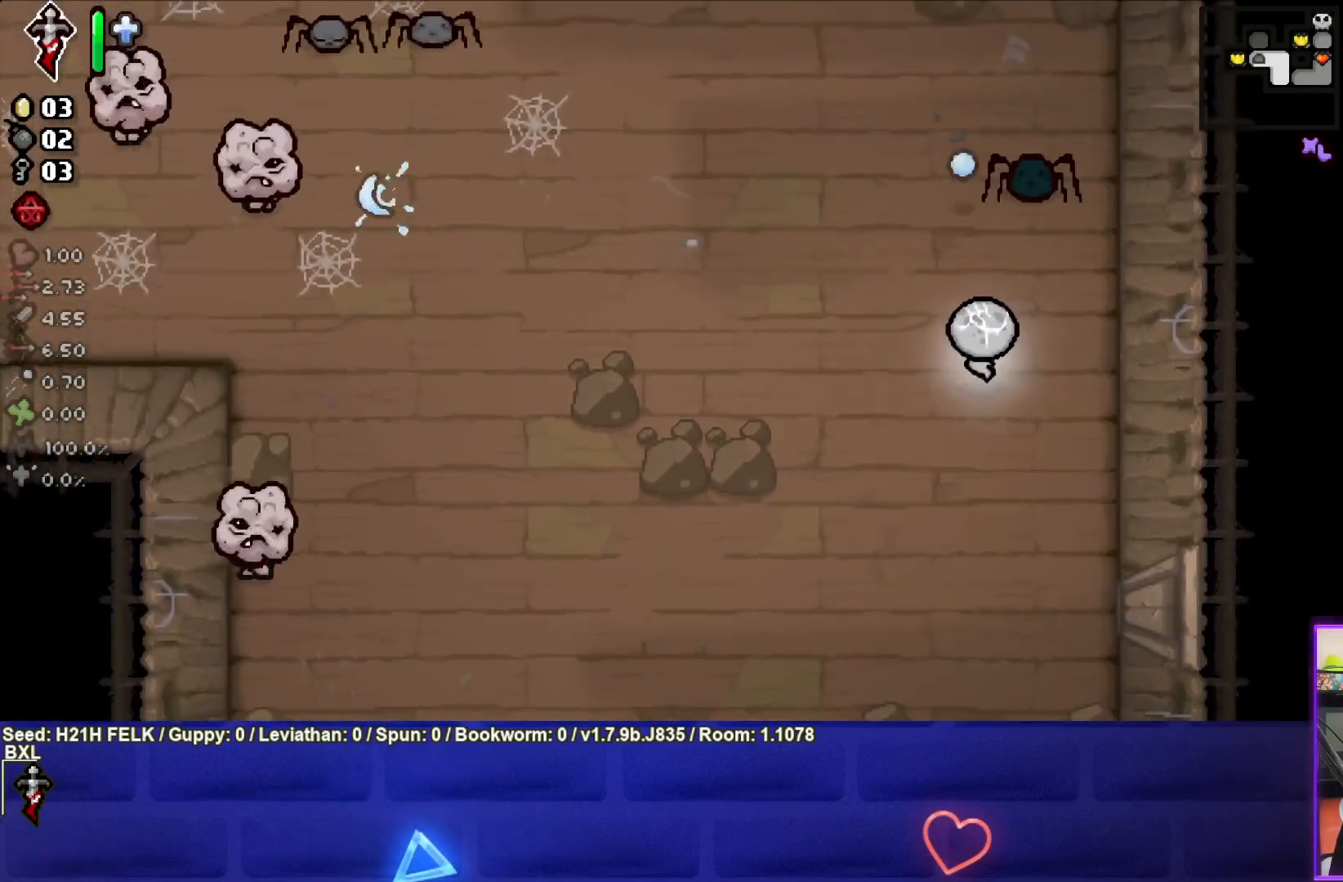
{"buttons": ["TRIANGLE"], "left_stick": "down", "events": [[150, "left_stick", "center"], [233, "left_stick", "down"]]}
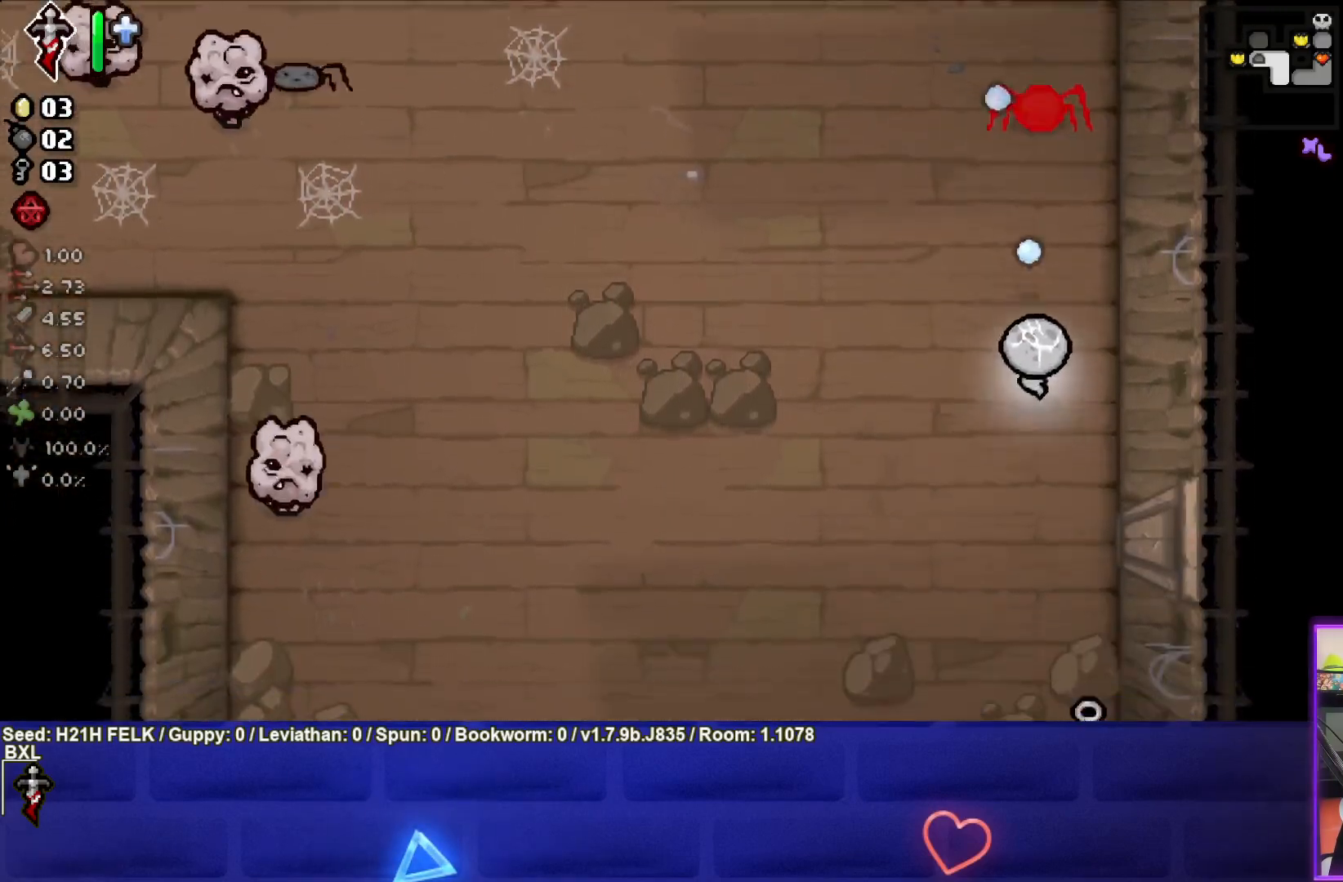
{"buttons": ["TRIANGLE"], "left_stick": "center", "events": [[500, "left_stick", "center"]]}
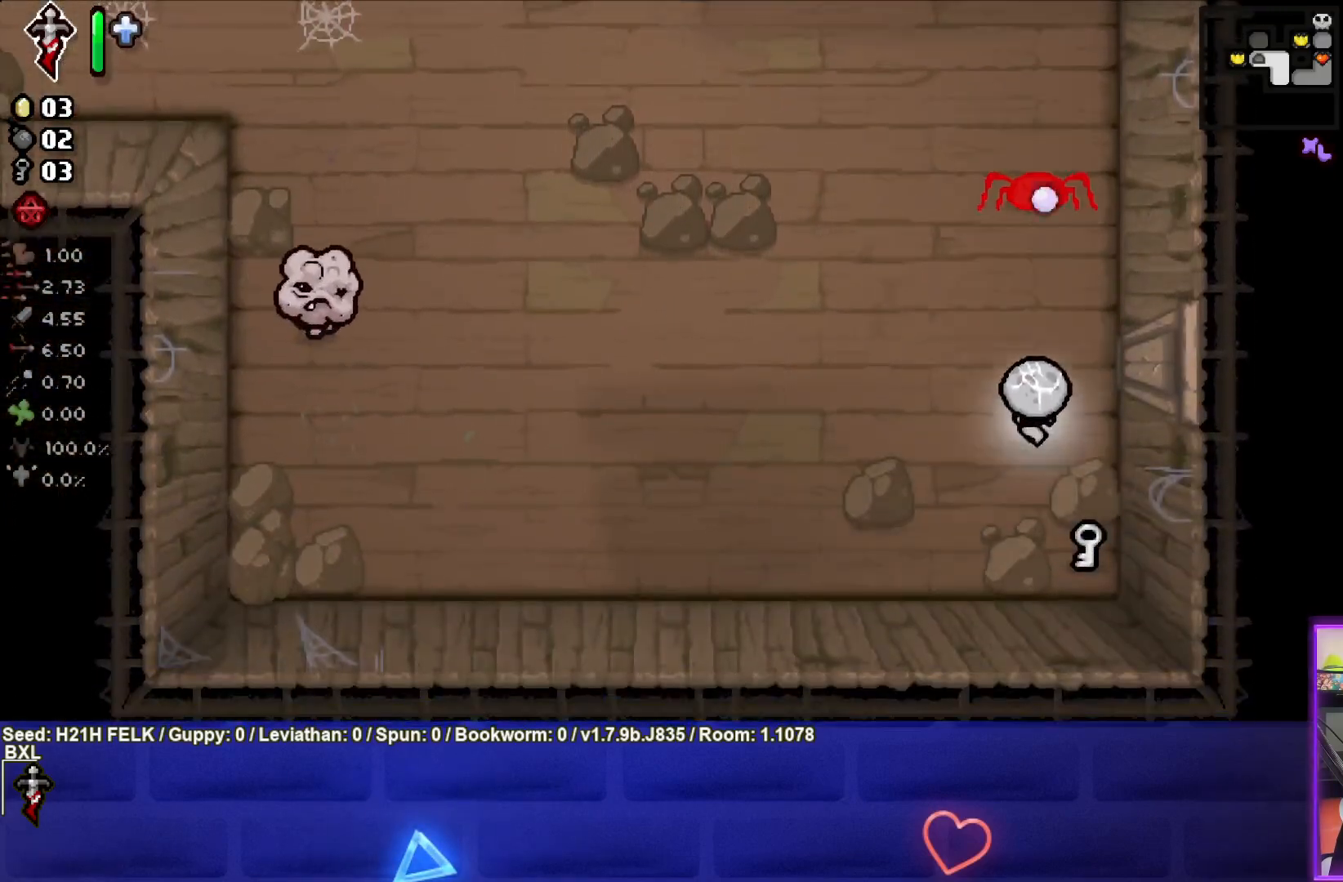
{"buttons": ["TRIANGLE"], "left_stick": "down-right", "events": [[367, "left_stick", "down-right"]]}
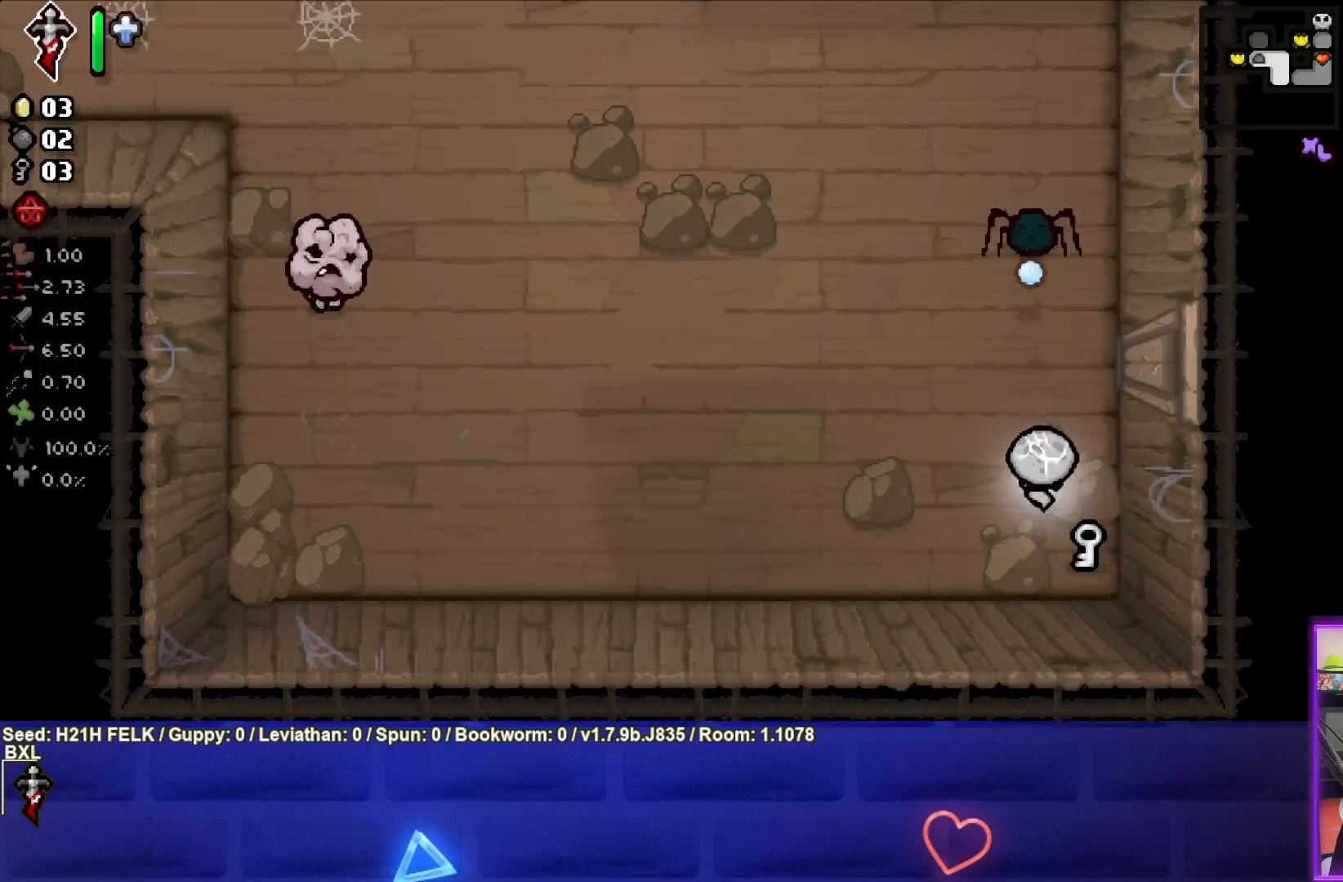
{"buttons": [], "left_stick": "down-left", "events": [[233, "left_stick", "down-left"], [317, "TRIANGLE", "up"]]}
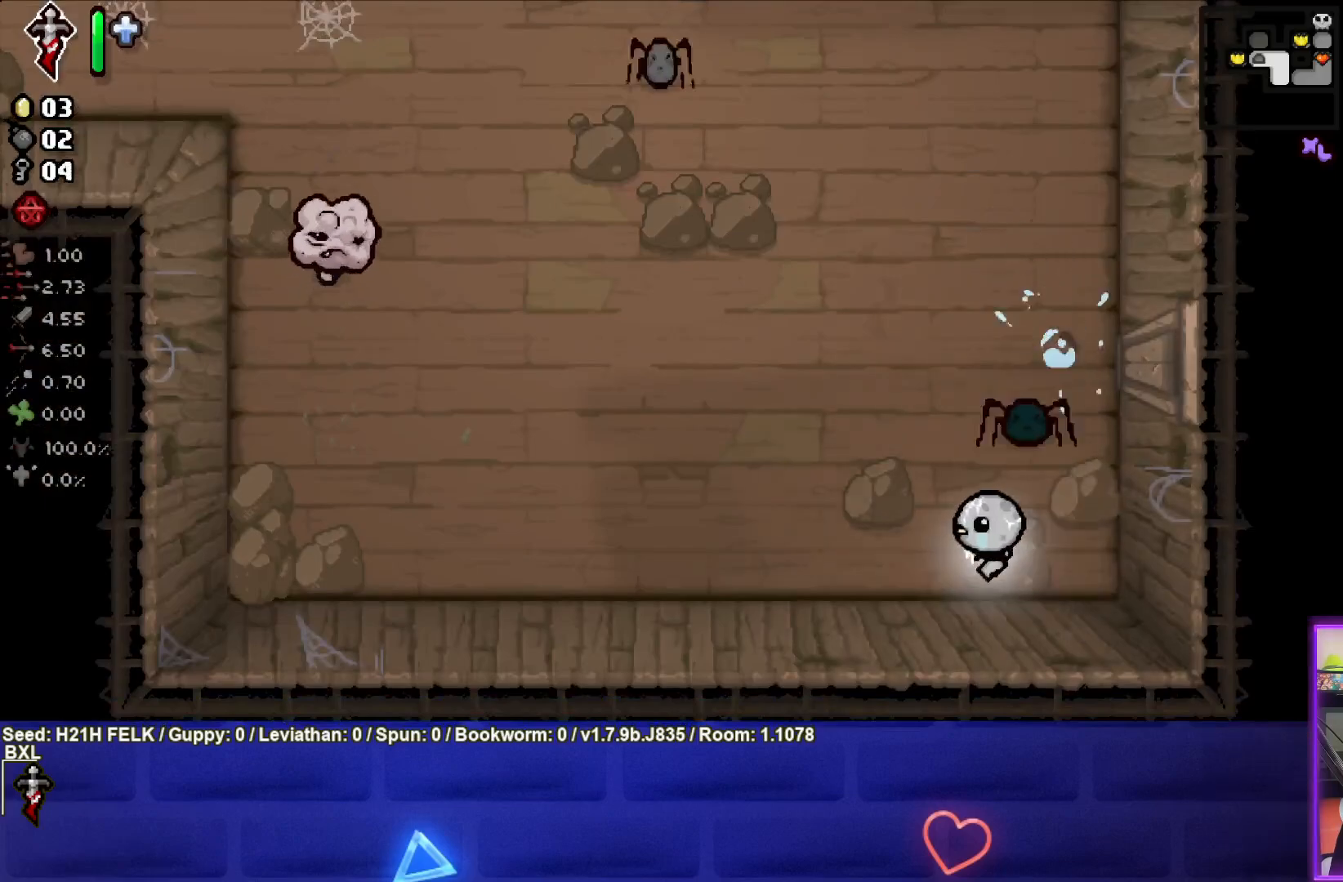
{"buttons": ["CIRCLE"], "left_stick": "center", "events": [[250, "left_stick", "up-left"], [383, "CIRCLE", "down"], [467, "left_stick", "center"]]}
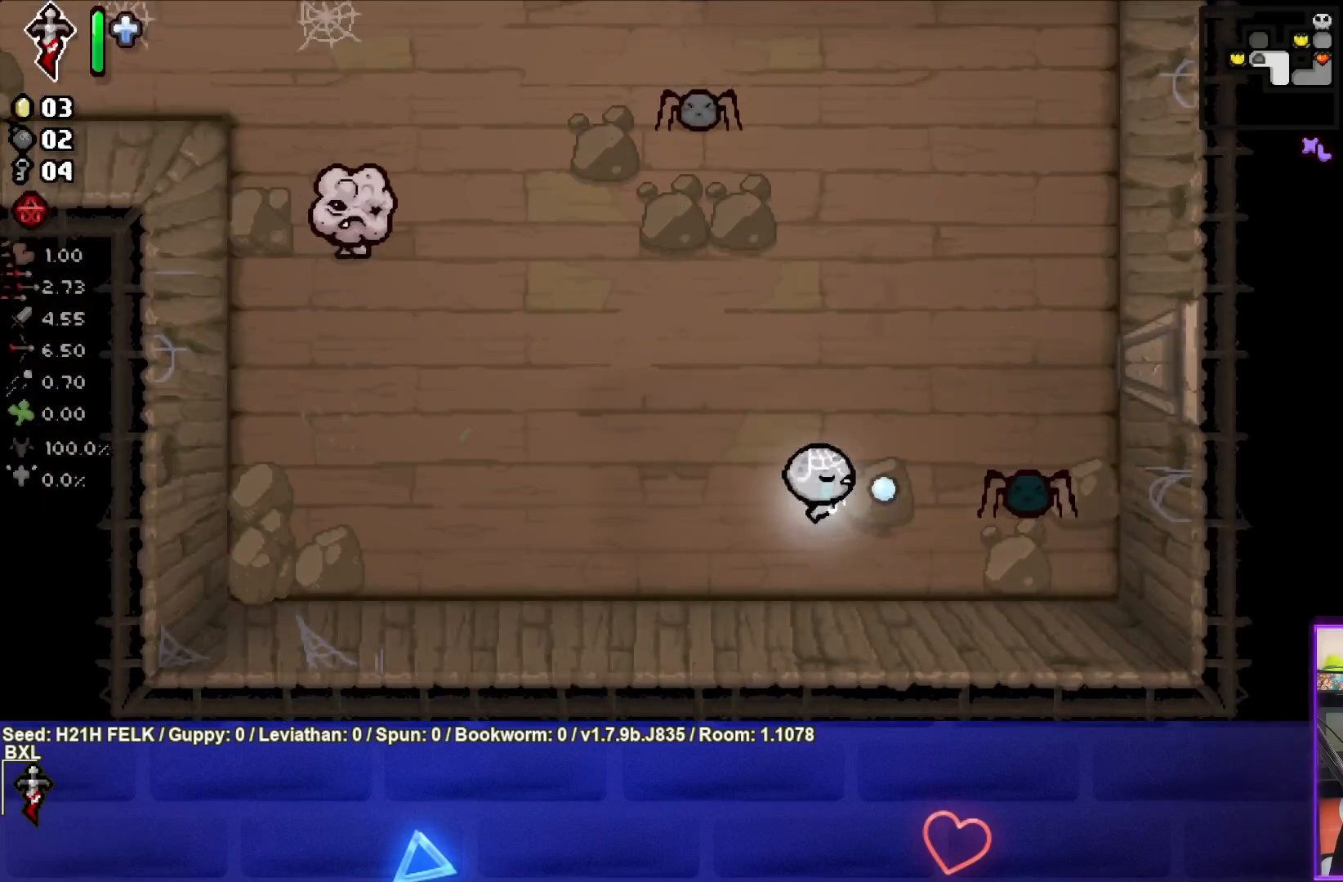
{"buttons": ["CIRCLE"], "left_stick": "left", "events": [[17, "left_stick", "down-left"], [150, "left_stick", "left"]]}
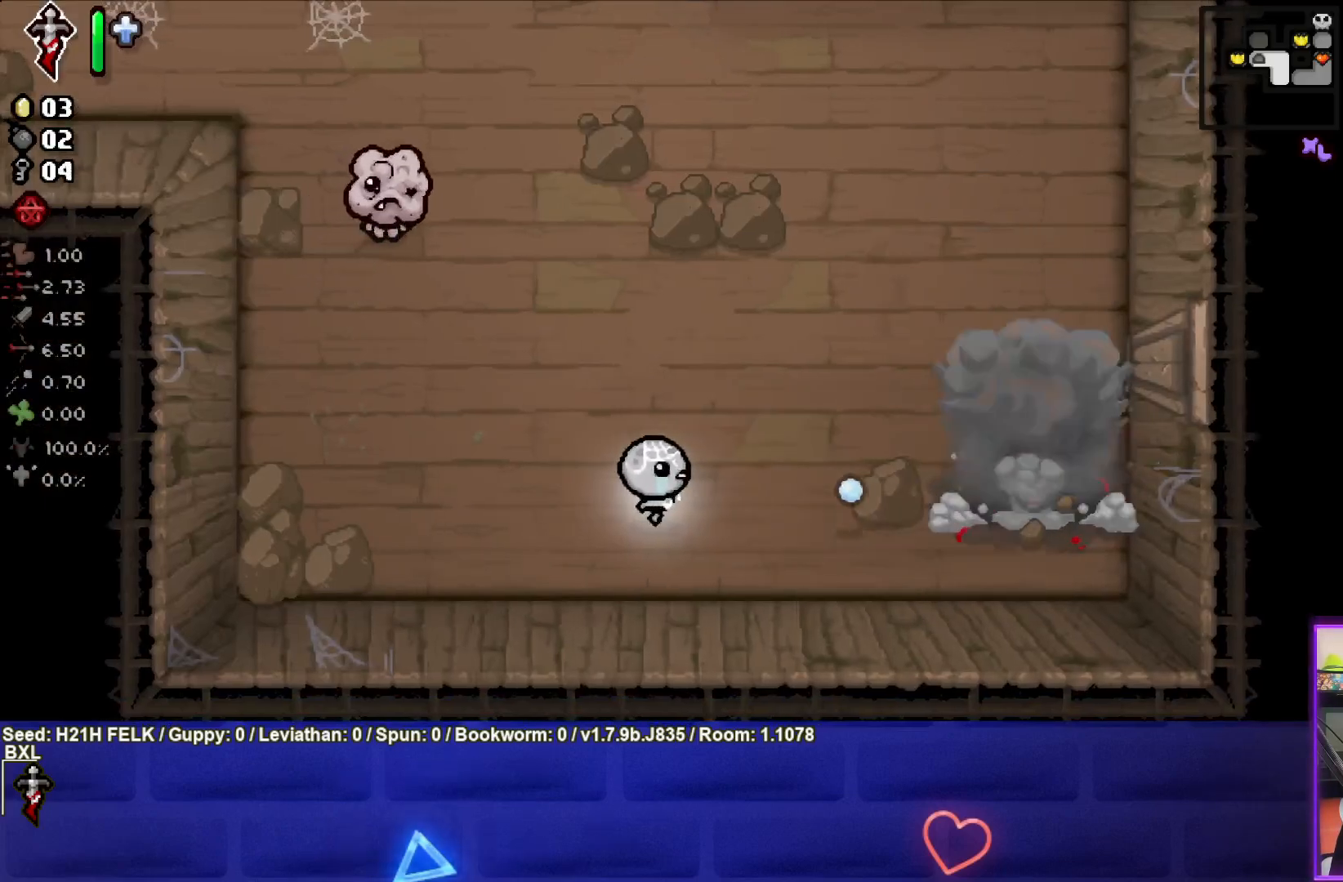
{"buttons": ["TRIANGLE"], "left_stick": "up-right", "events": [[67, "left_stick", "center"], [167, "left_stick", "right"], [233, "CIRCLE", "up"], [317, "left_stick", "up-right"], [433, "TRIANGLE", "down"]]}